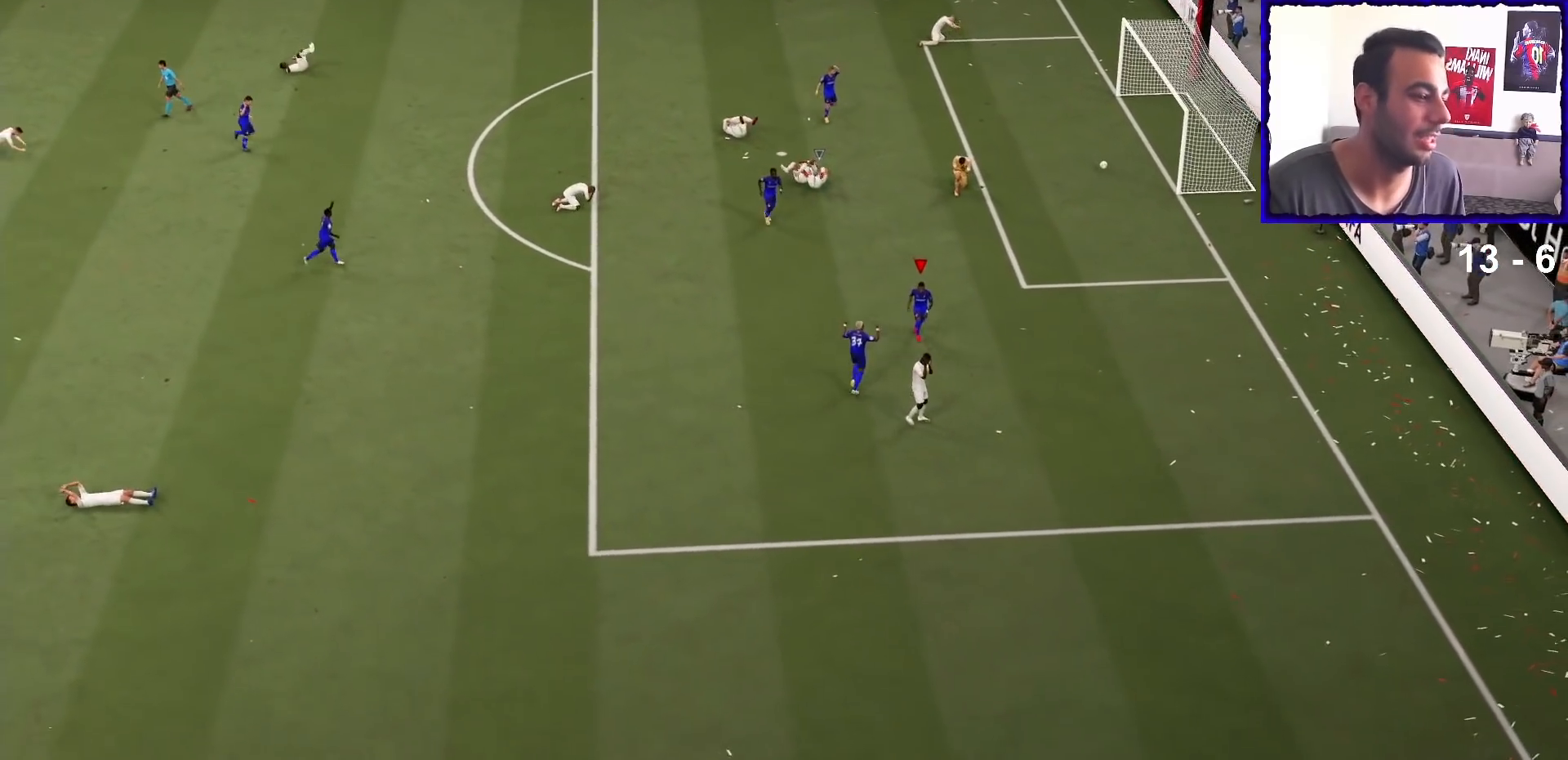
Gameplay with a controller (PlayStation layout); each line is a JSON object with the inputs held at the frame after it. "events" lists button and stick changes between this image and that frame as [ms after this image, input, new state], when the widget could be followed in between. Not read: L3 R3.
{"buttons": [], "left_stick": "center", "right_stick": "center"}
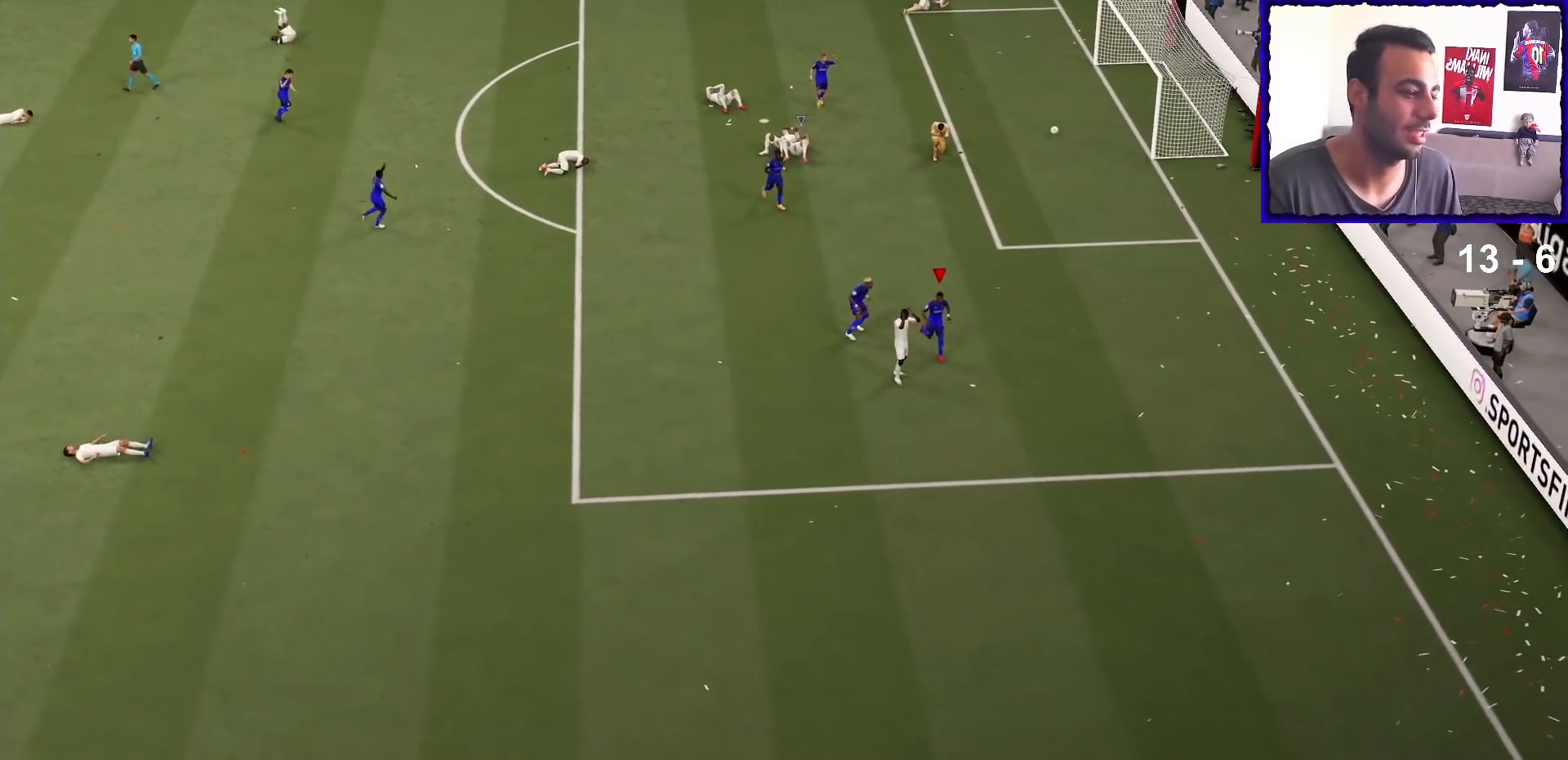
{"buttons": [], "left_stick": "center", "right_stick": "center", "events": []}
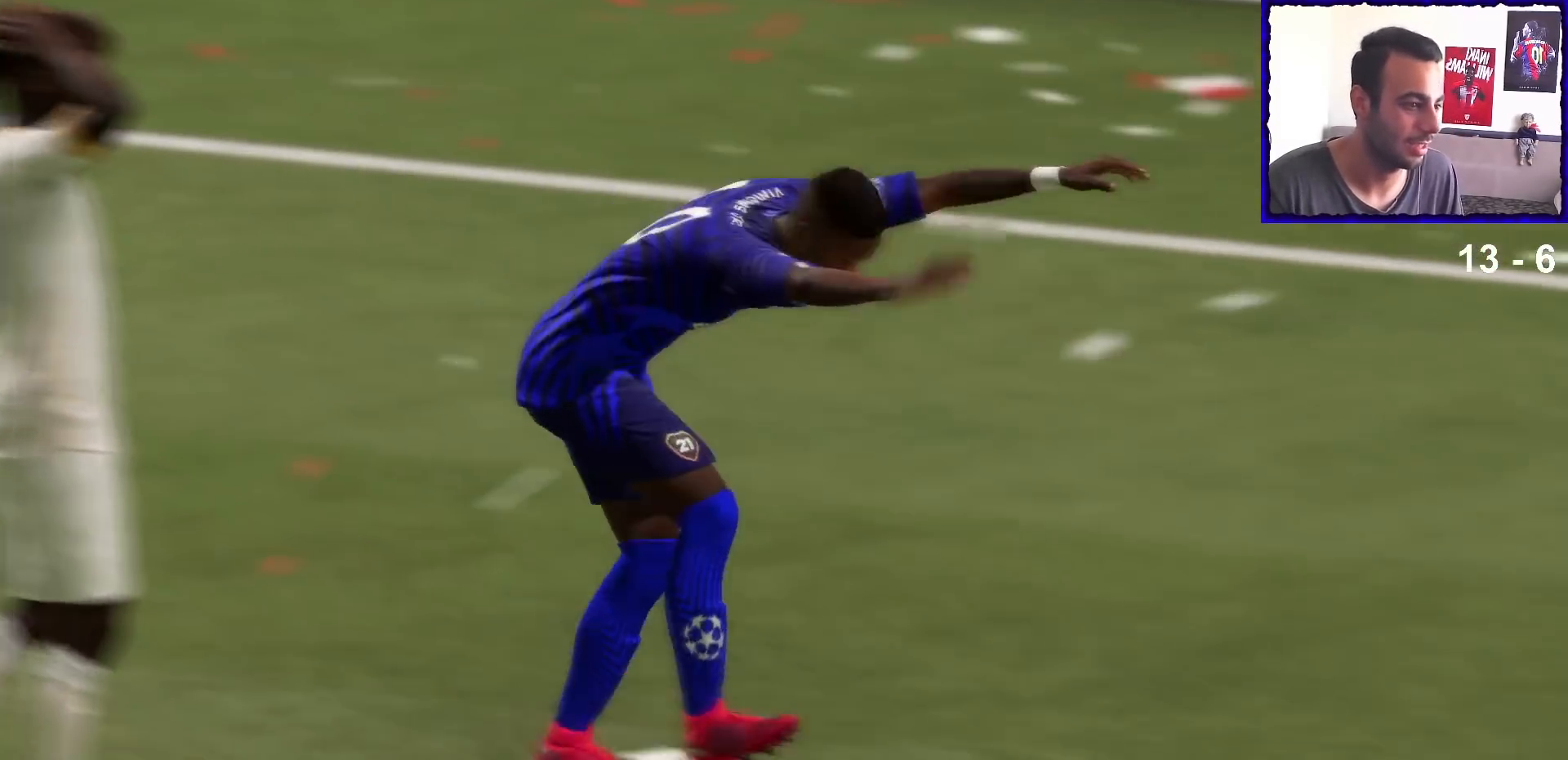
{"buttons": [], "left_stick": "center", "right_stick": "center", "events": []}
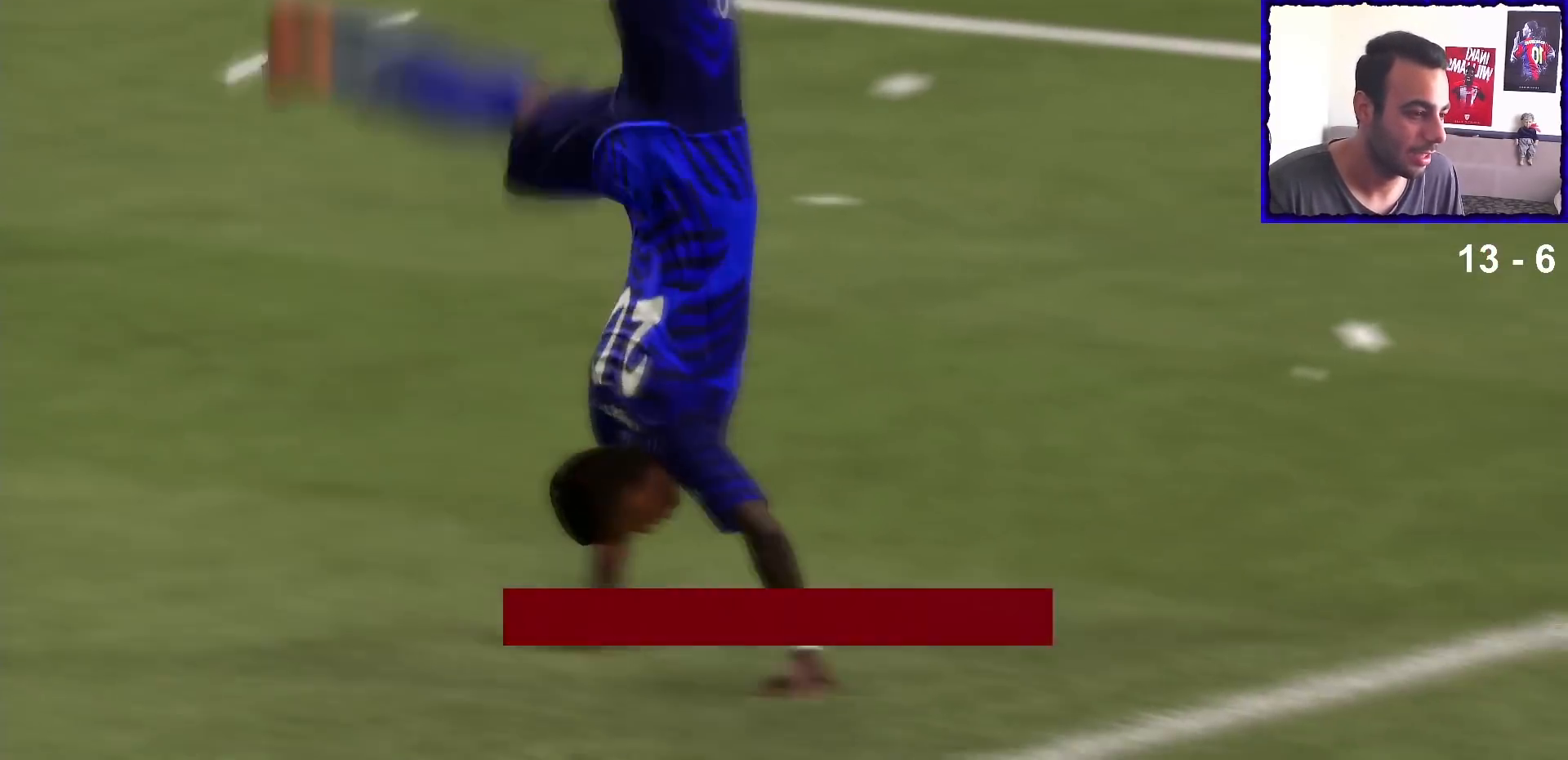
{"buttons": [], "left_stick": "center", "right_stick": "center", "events": []}
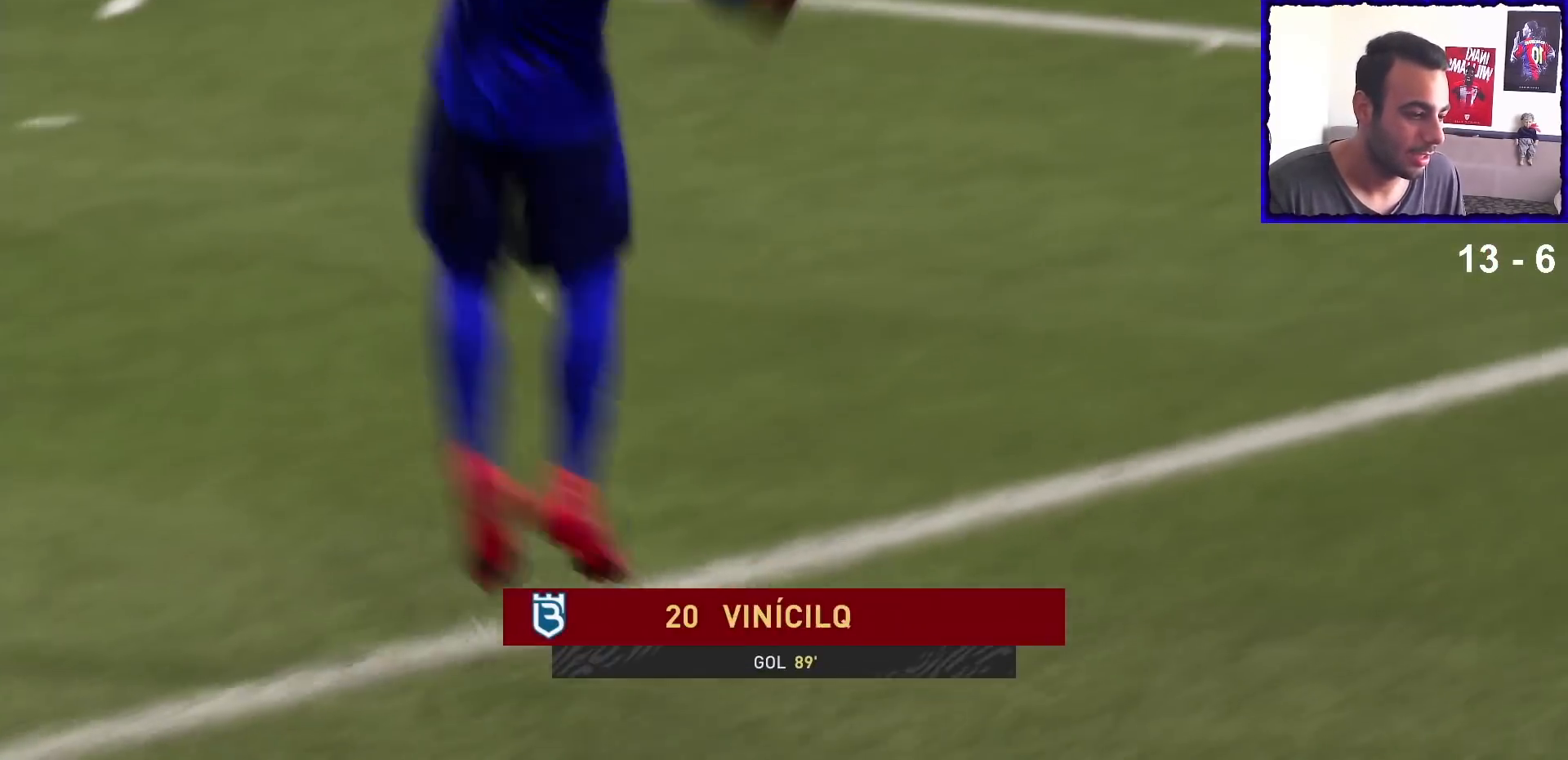
{"buttons": [], "left_stick": "center", "right_stick": "center", "events": []}
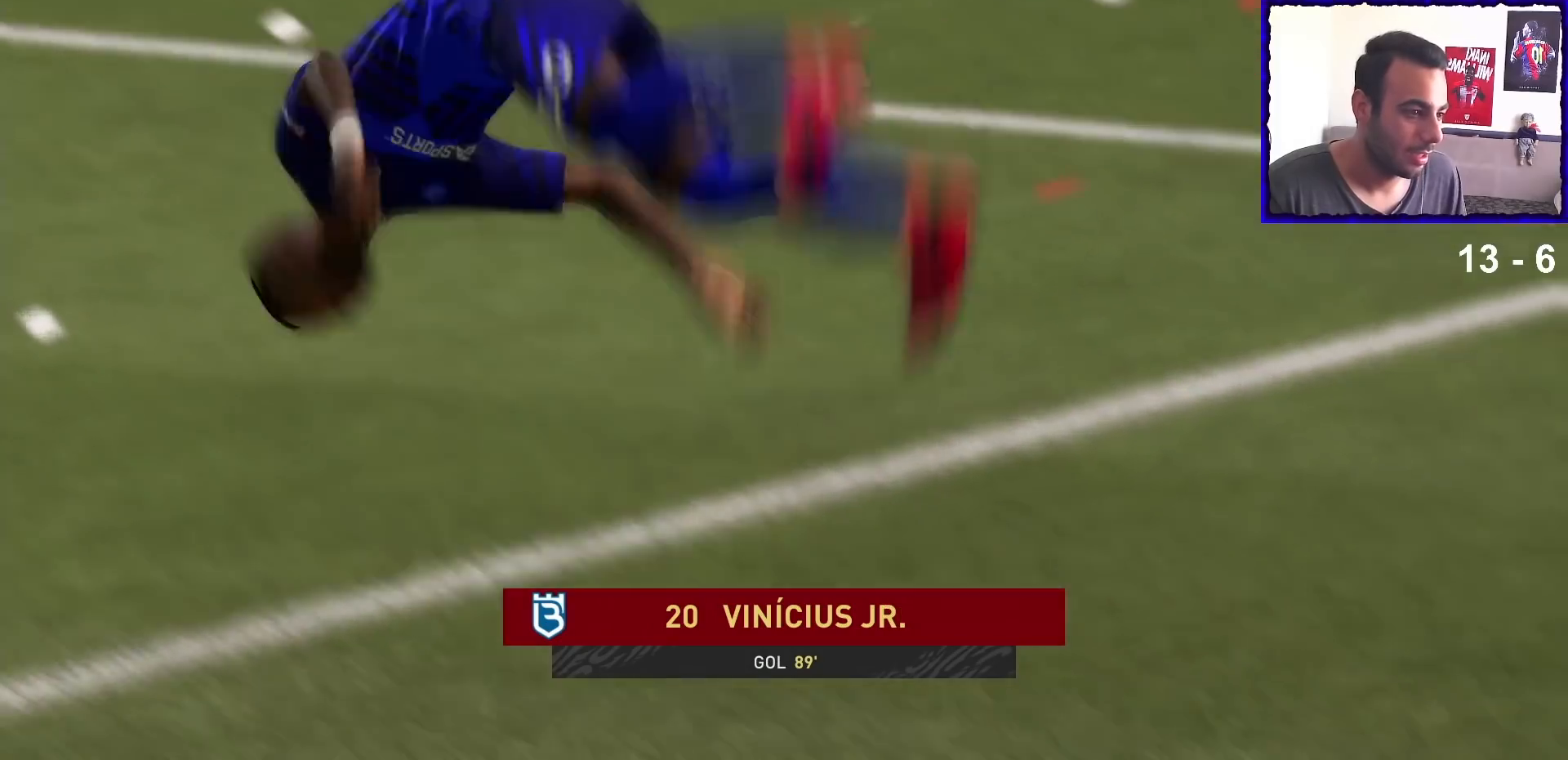
{"buttons": [], "left_stick": "center", "right_stick": "center", "events": []}
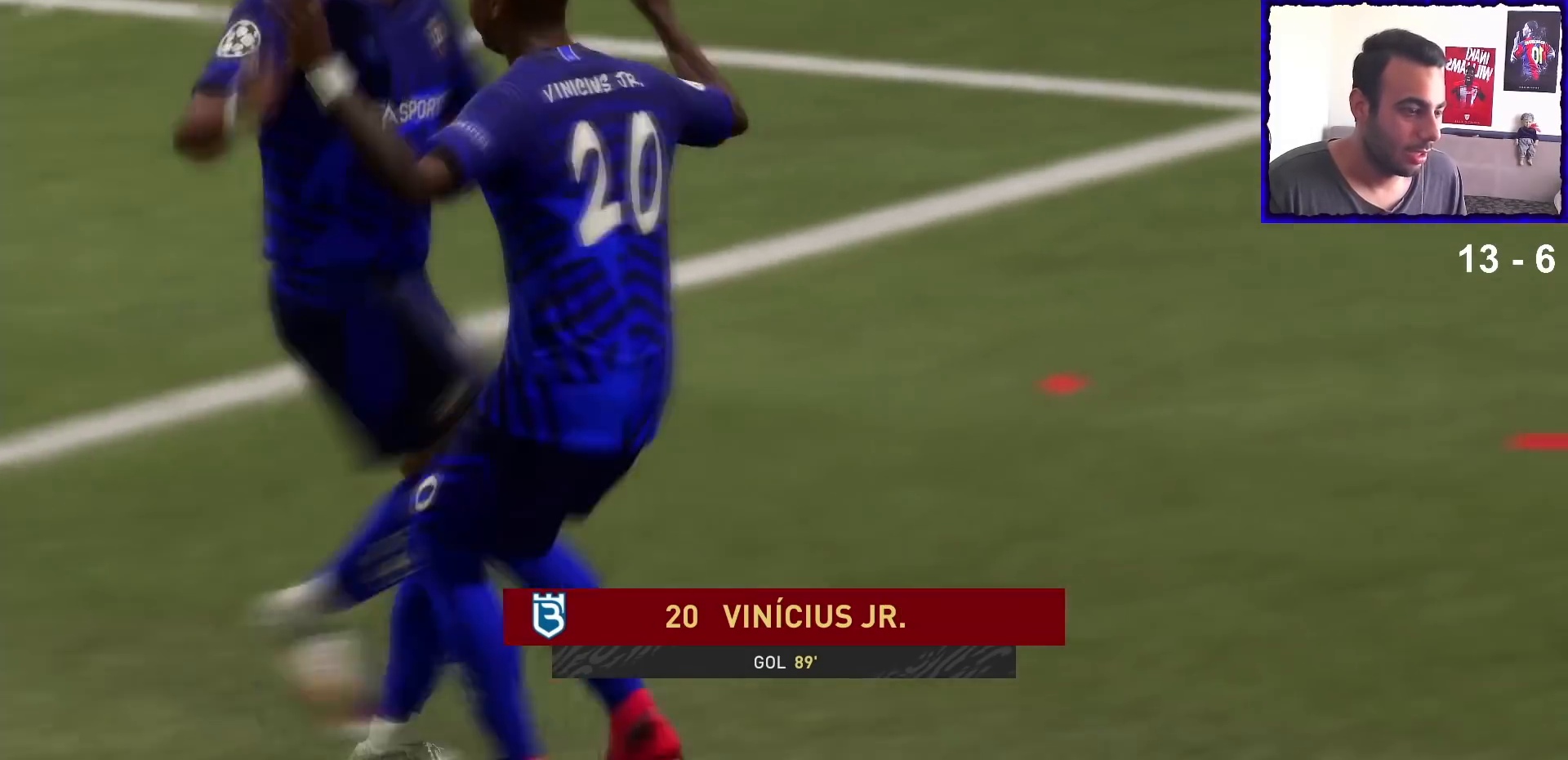
{"buttons": [], "left_stick": "center", "right_stick": "center", "events": []}
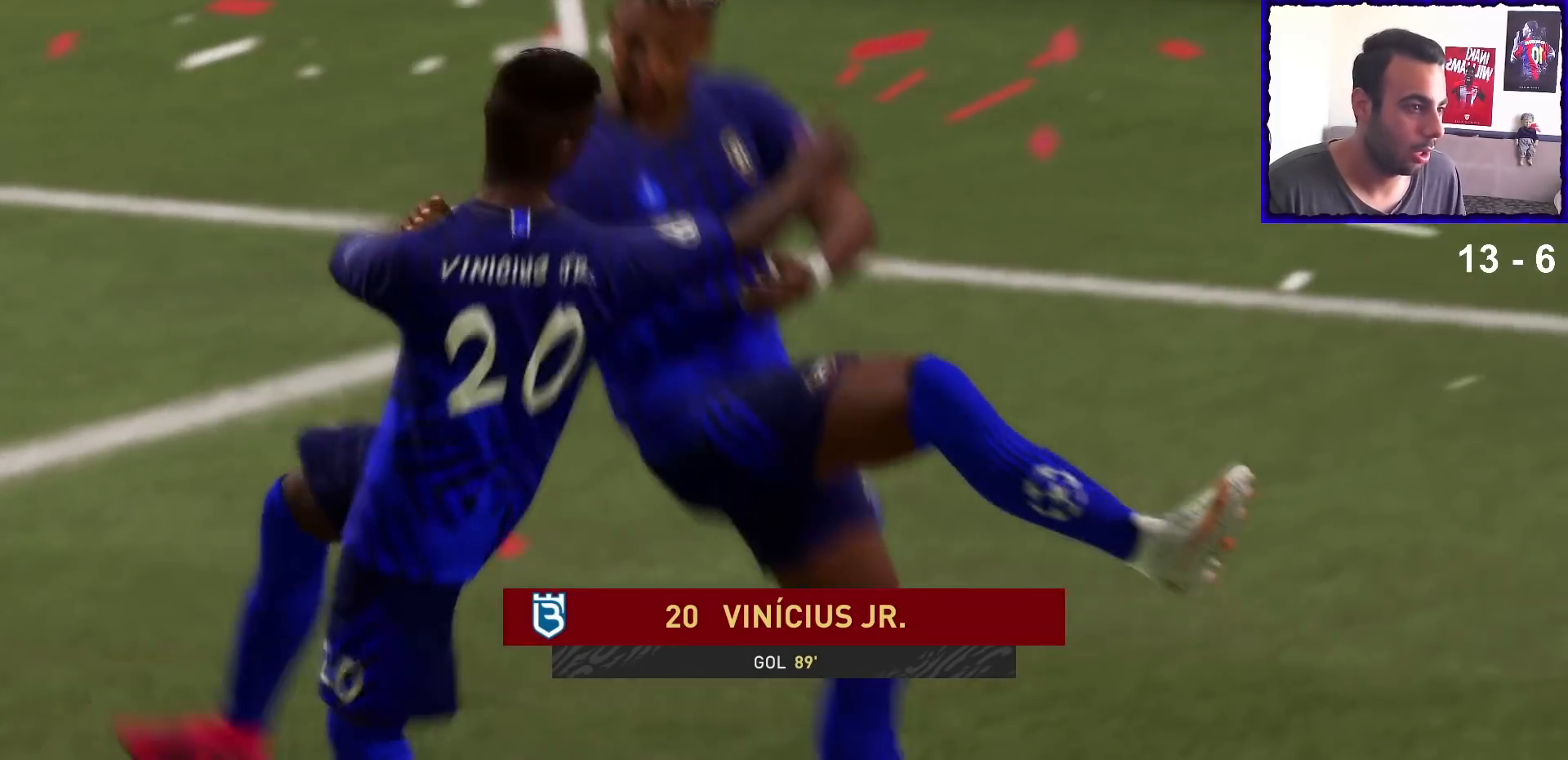
{"buttons": [], "left_stick": "center", "right_stick": "center", "events": []}
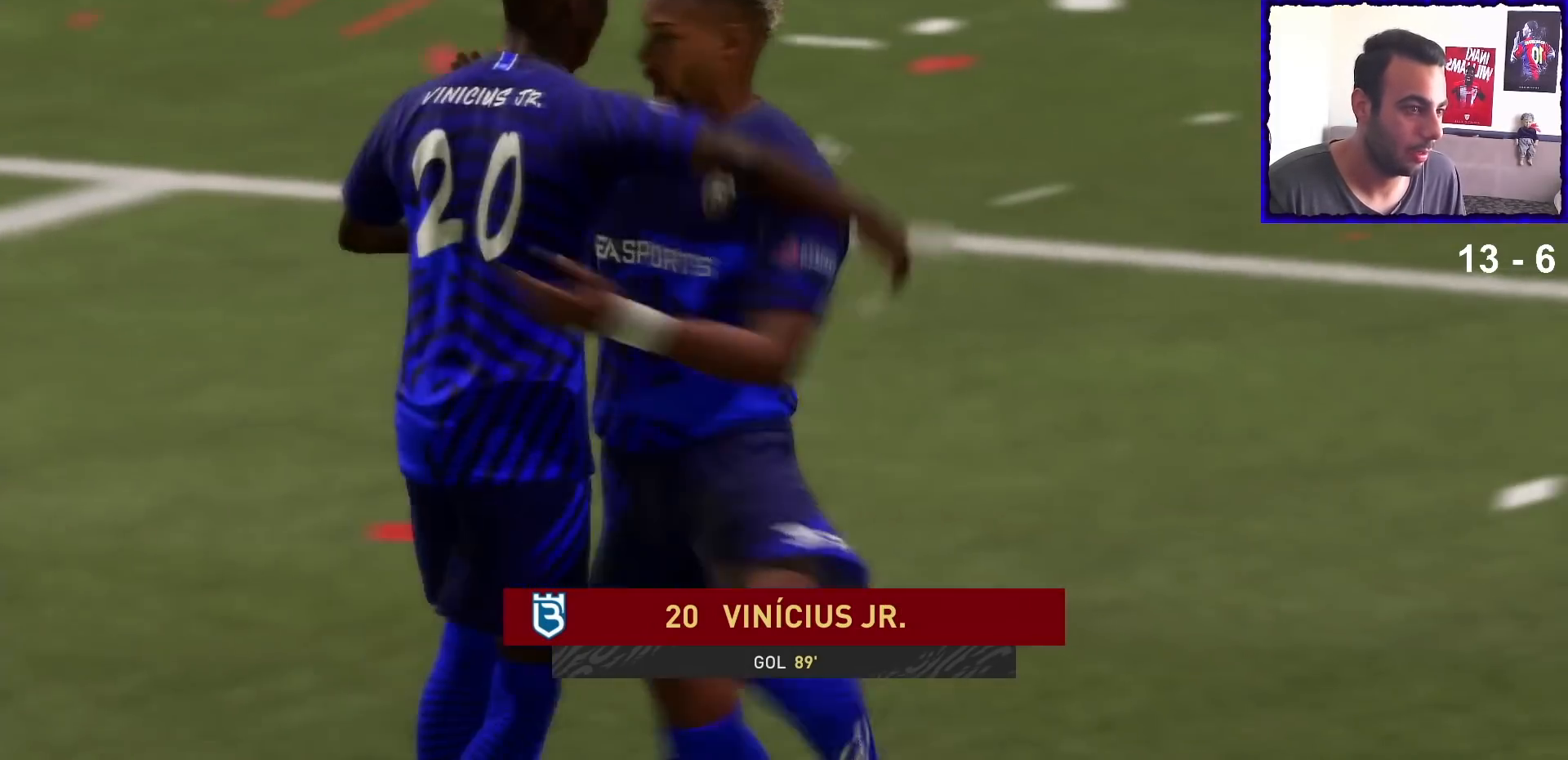
{"buttons": [], "left_stick": "center", "right_stick": "center", "events": []}
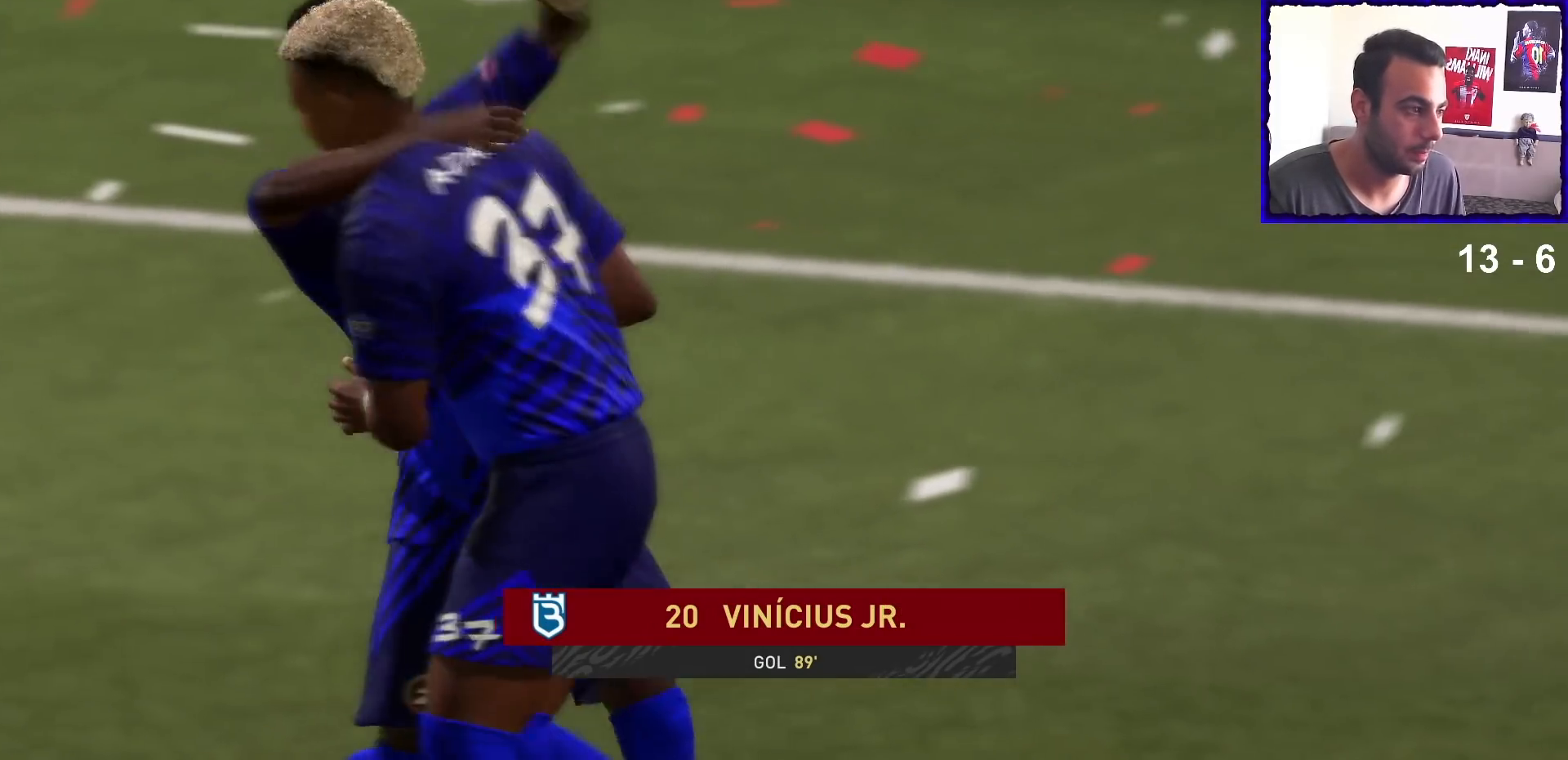
{"buttons": [], "left_stick": "center", "right_stick": "center", "events": []}
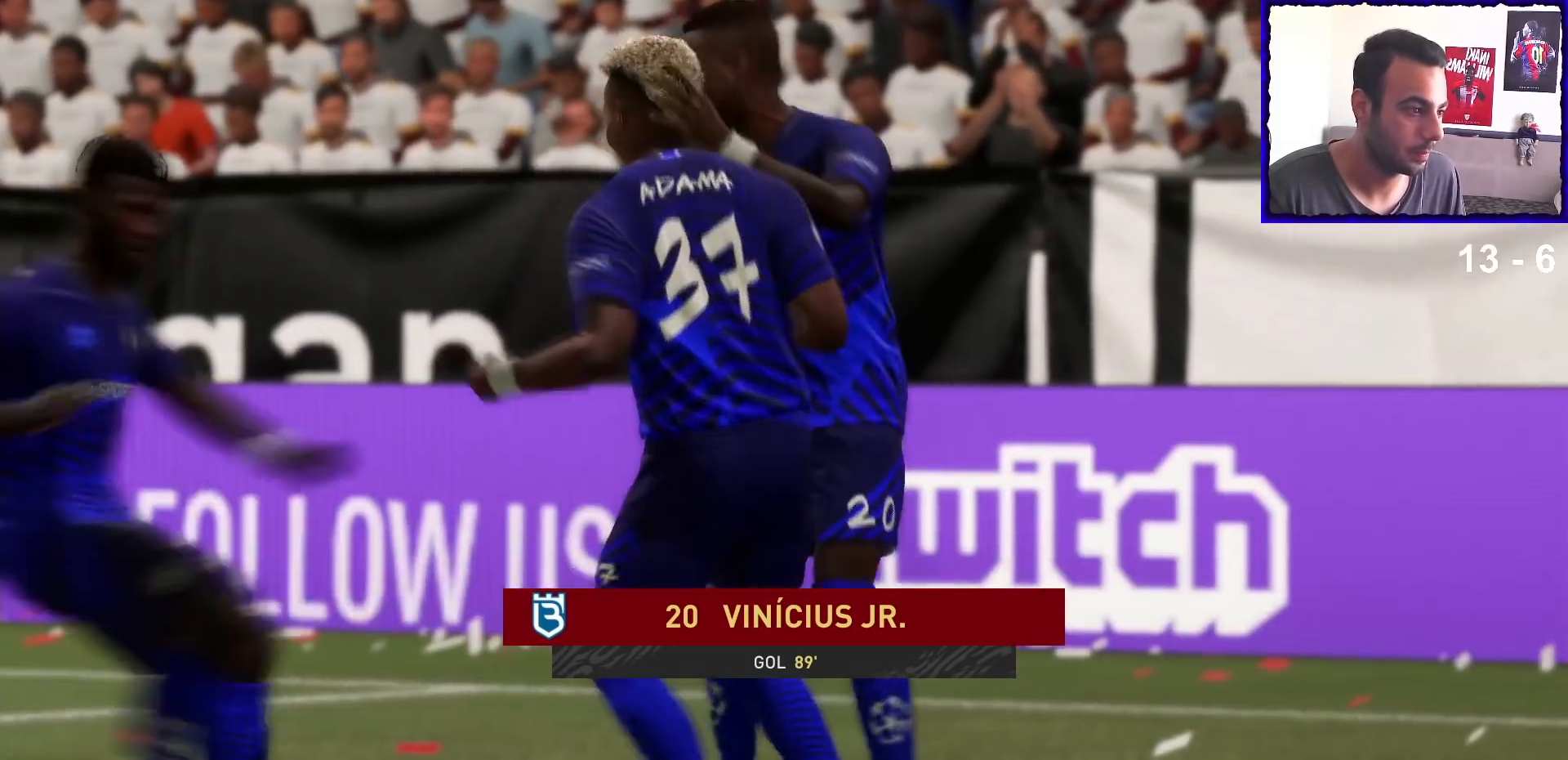
{"buttons": [], "left_stick": "center", "right_stick": "center", "events": []}
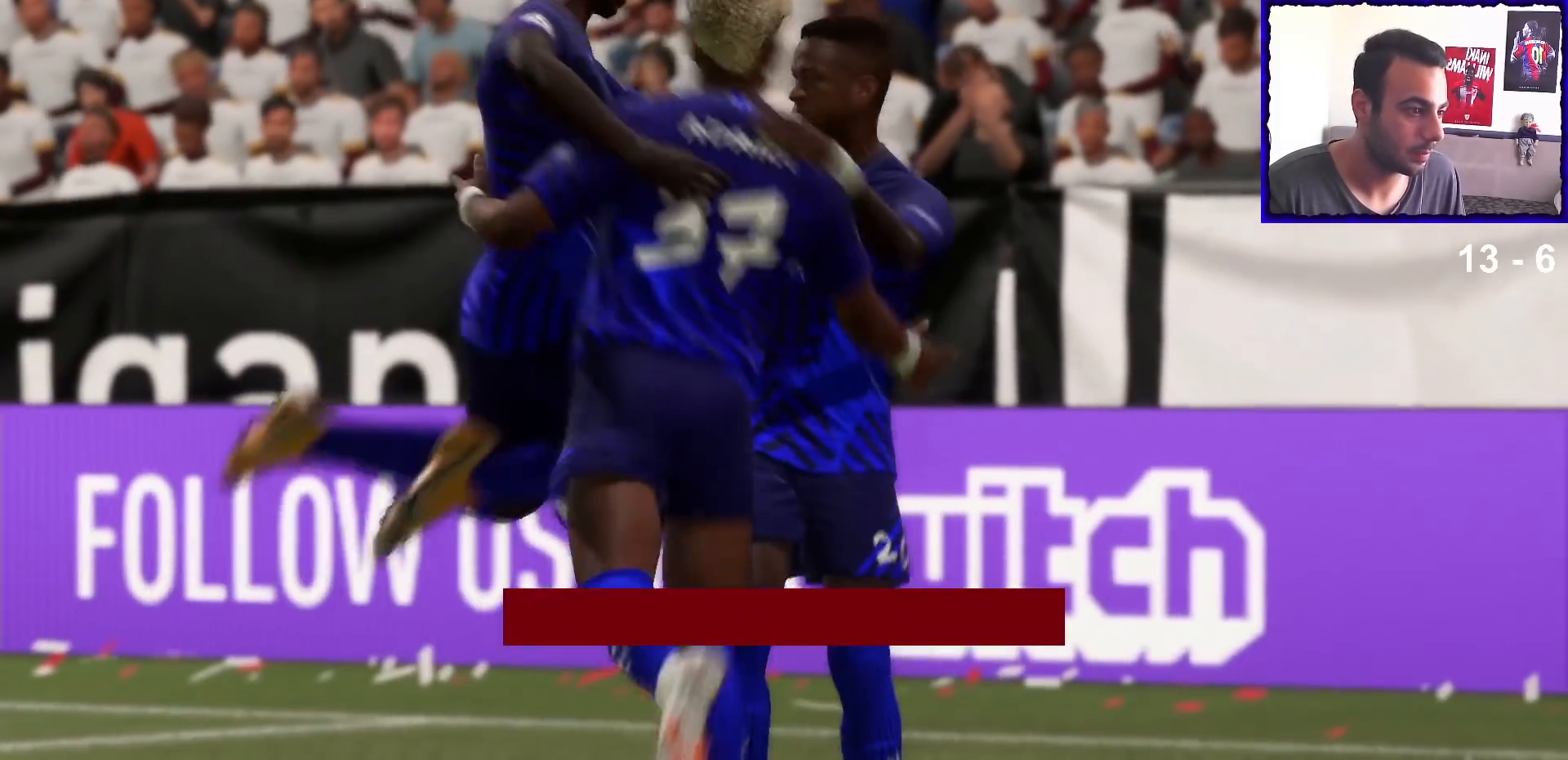
{"buttons": [], "left_stick": "center", "right_stick": "center", "events": [[133, "R1", "down"], [167, "L1", "down"], [233, "R1", "up"], [267, "R1", "down"], [433, "R1", "up"], [467, "L1", "up"]]}
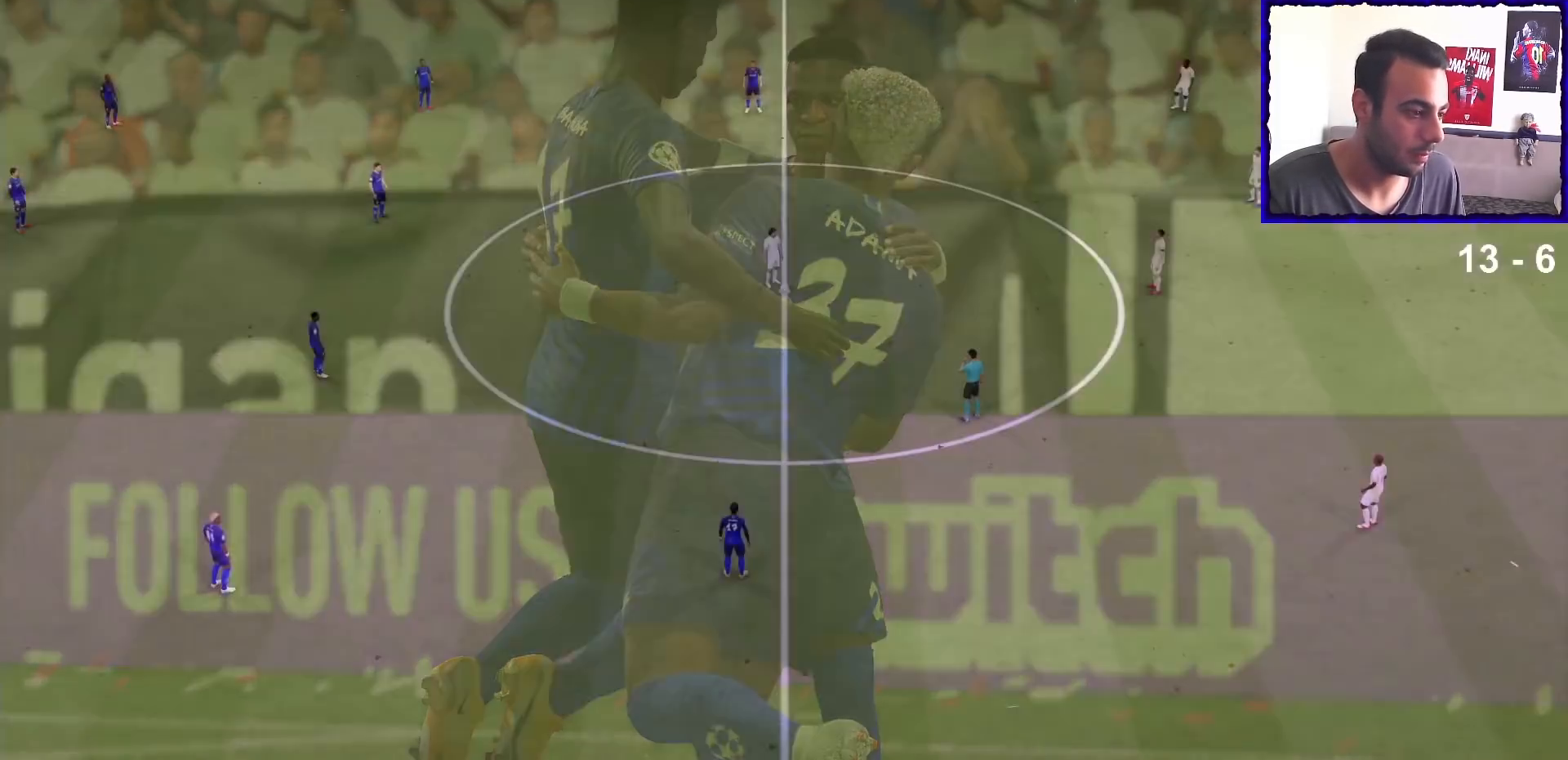
{"buttons": [], "left_stick": "center", "right_stick": "center", "events": [[67, "R1", "down"], [100, "L1", "down"], [233, "L1", "up"], [233, "R1", "up"]]}
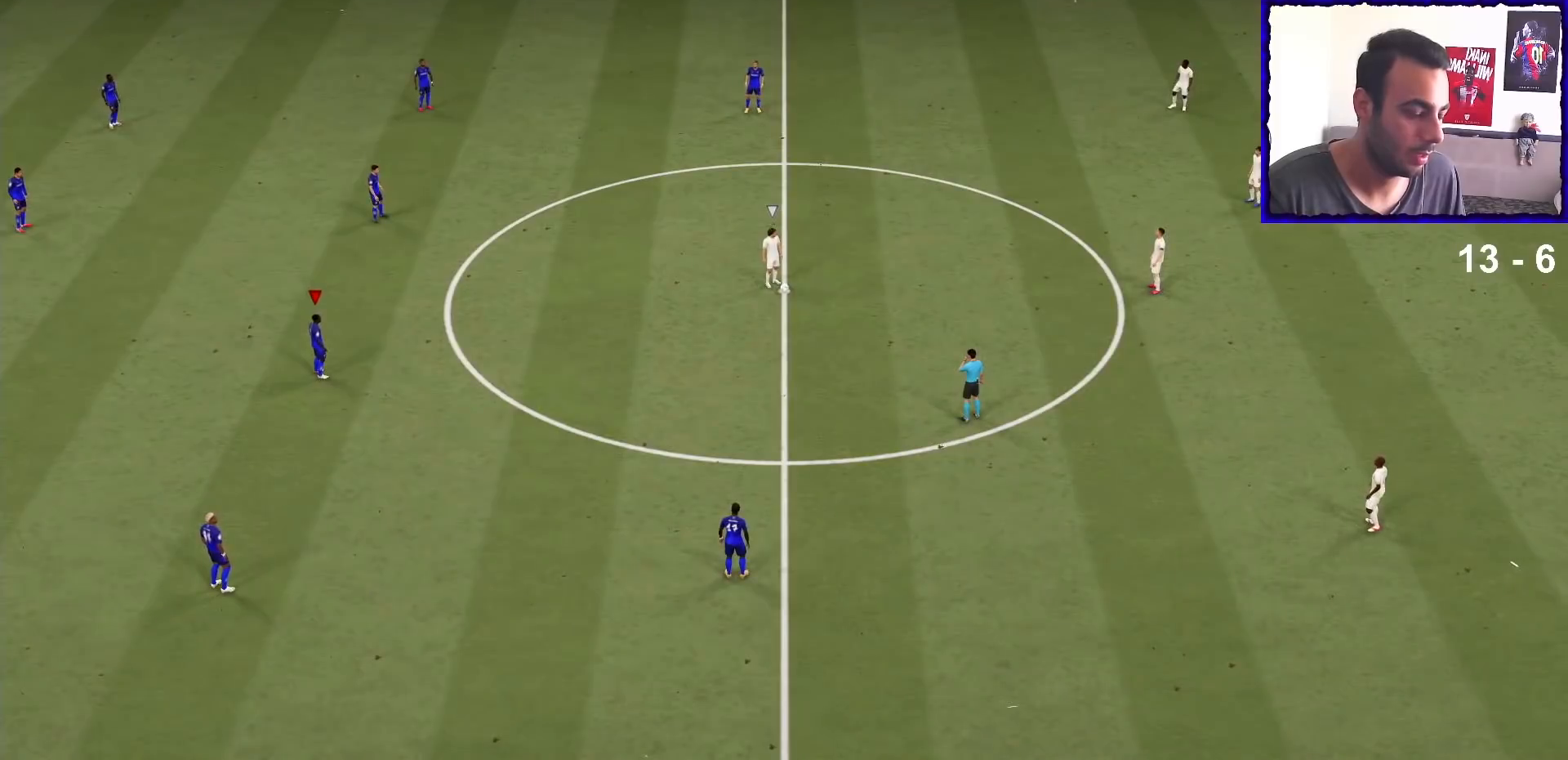
{"buttons": ["R1"], "left_stick": "up-right", "right_stick": "center", "events": [[133, "left_stick", "up-right"], [200, "right_stick", "down-right"], [367, "right_stick", "center"], [433, "R1", "down"]]}
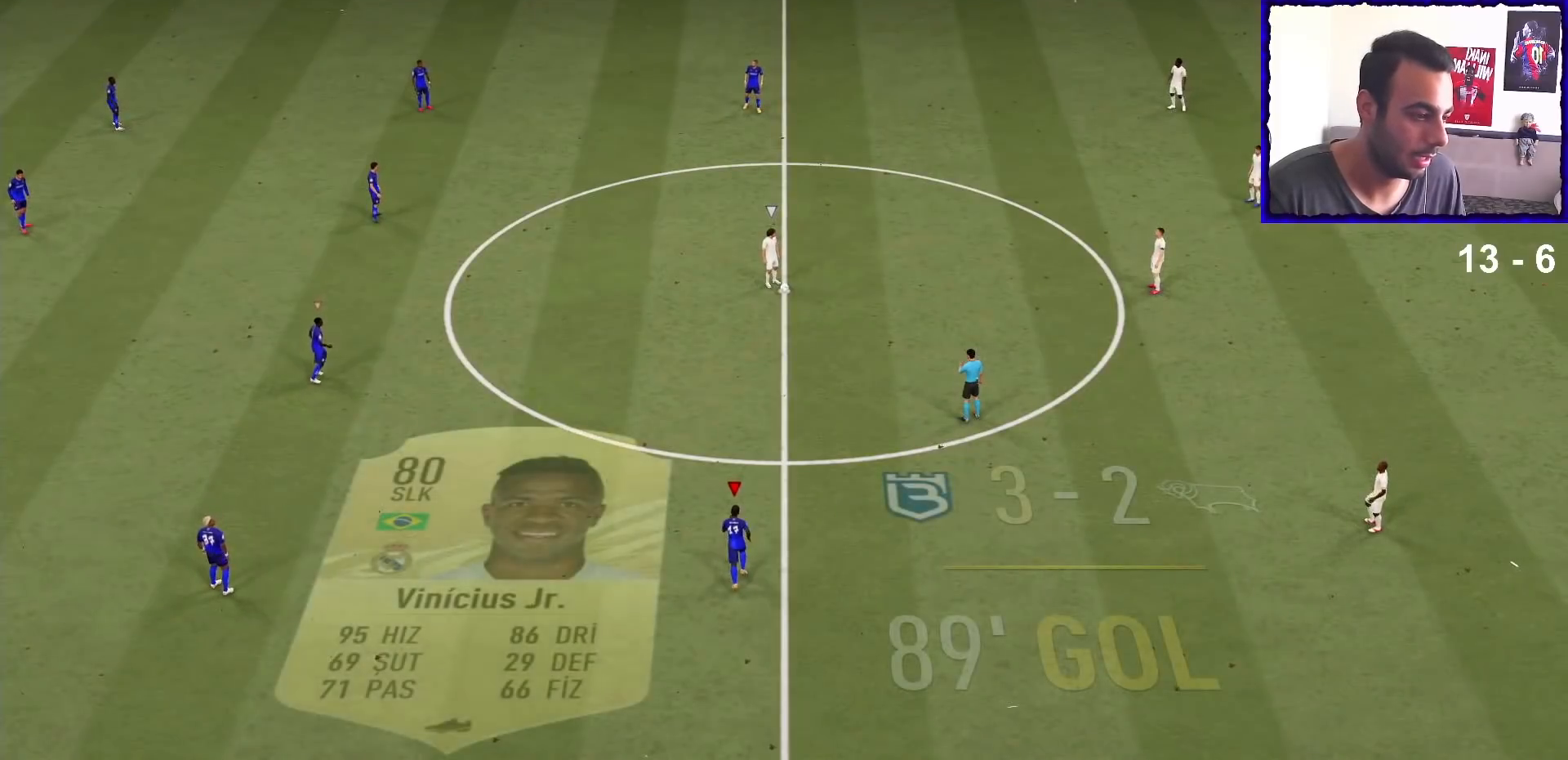
{"buttons": ["R1"], "left_stick": "up", "right_stick": "center", "events": [[200, "left_stick", "up"]]}
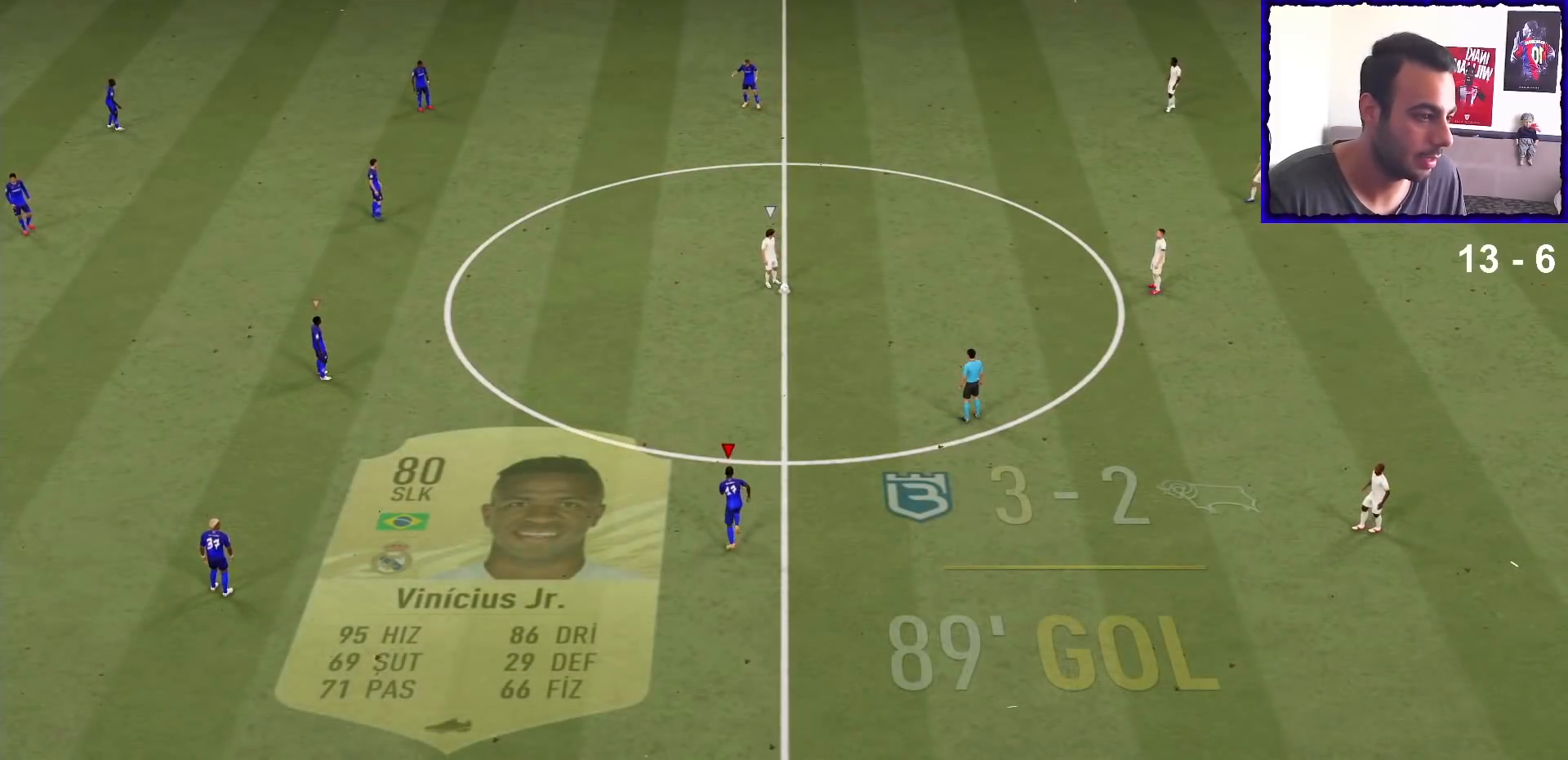
{"buttons": ["R1"], "left_stick": "up", "right_stick": "center", "events": []}
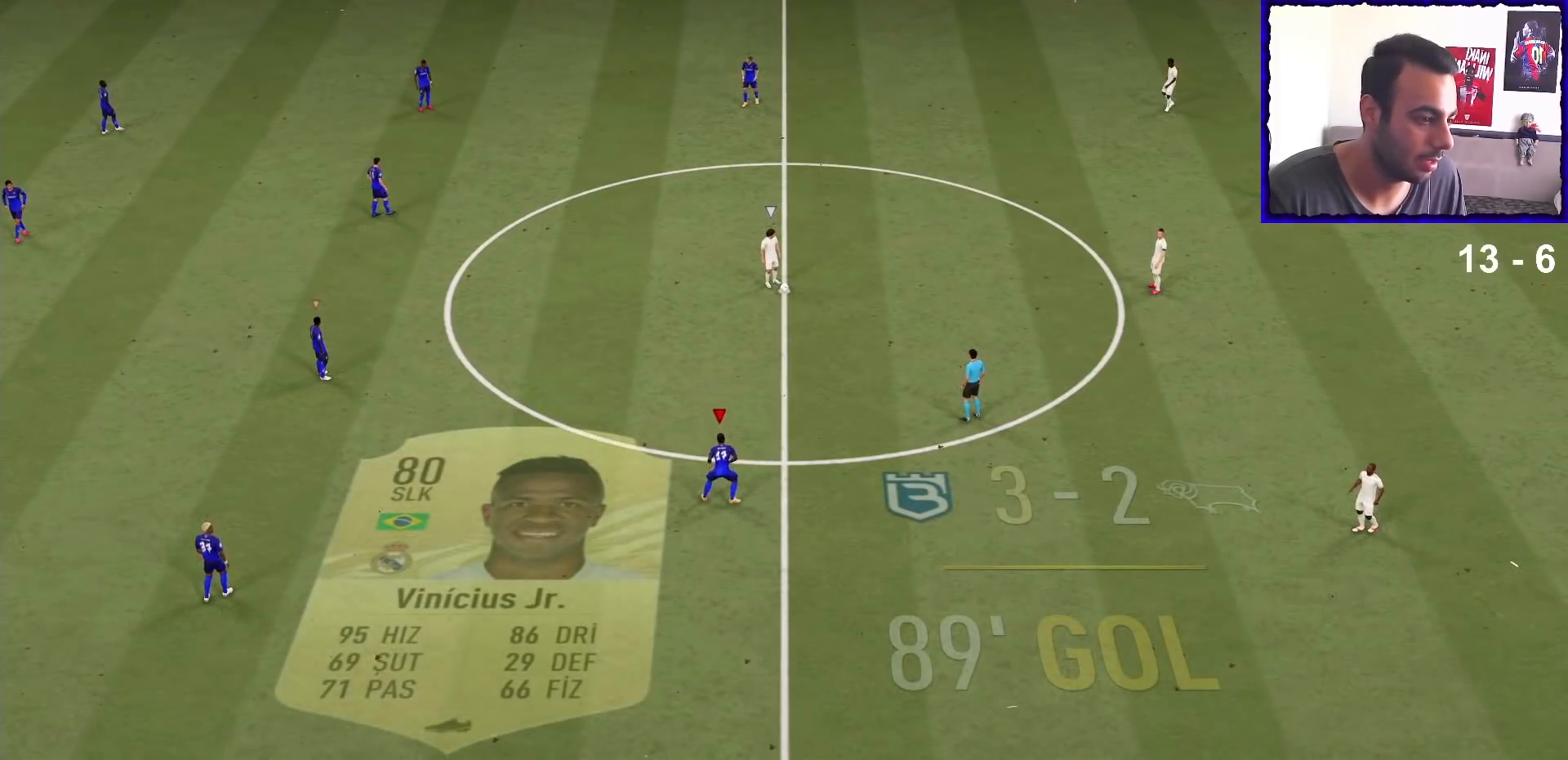
{"buttons": [], "left_stick": "up", "right_stick": "center", "events": [[367, "R1", "up"]]}
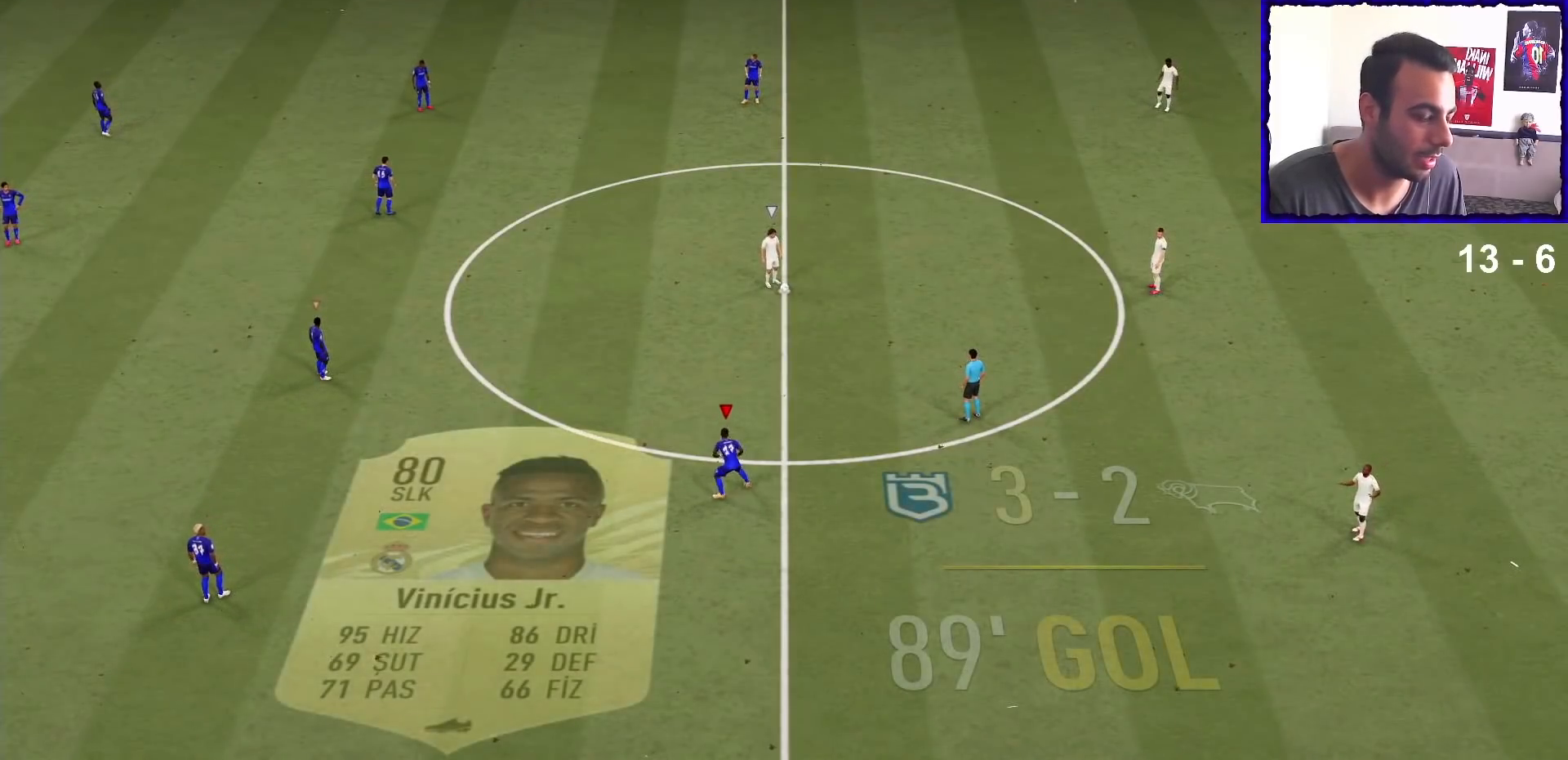
{"buttons": ["R1"], "left_stick": "up", "right_stick": "center", "events": [[33, "R1", "down"]]}
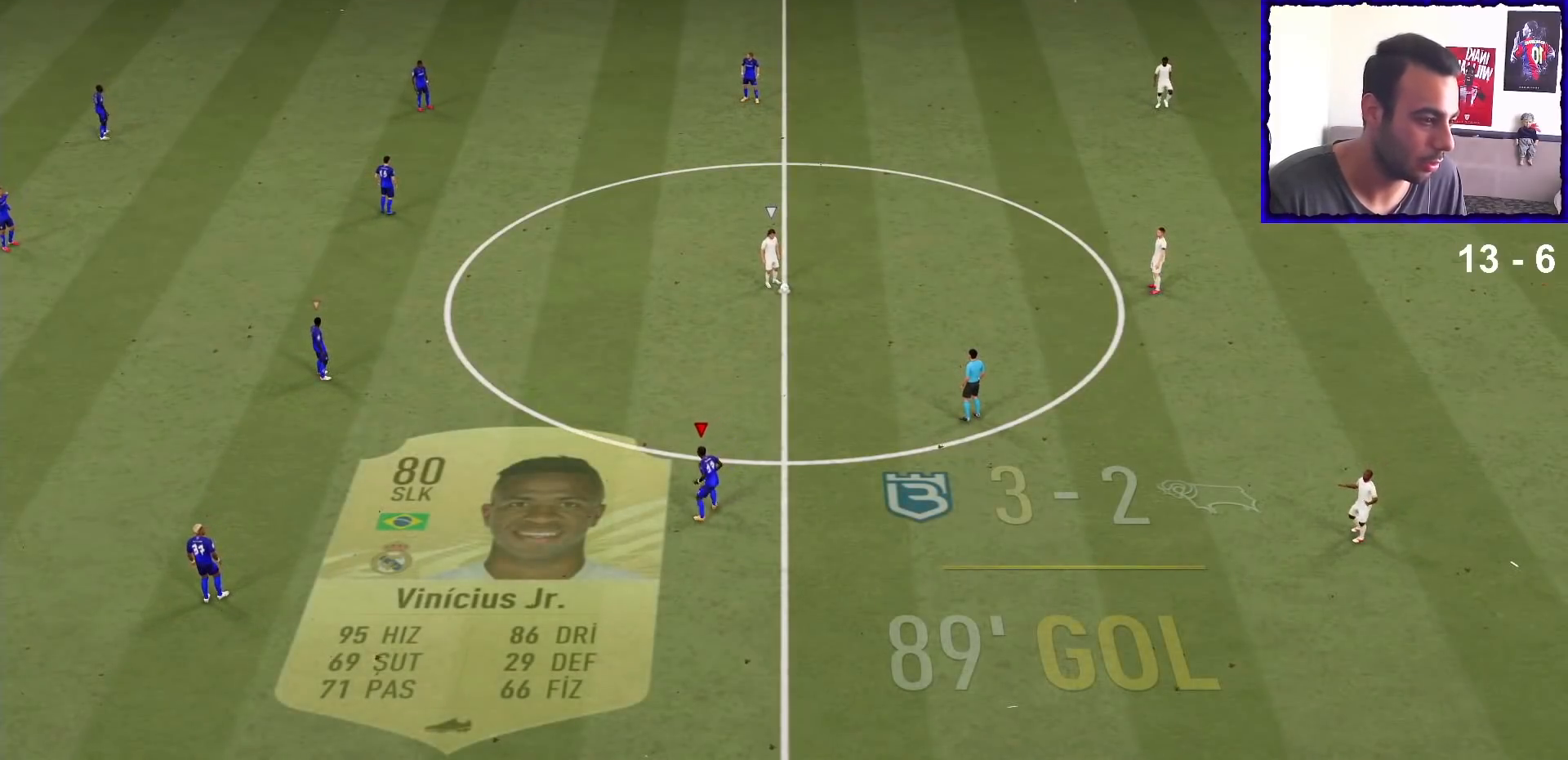
{"buttons": [], "left_stick": "up-left", "right_stick": "center", "events": [[400, "left_stick", "up-left"], [500, "R1", "up"]]}
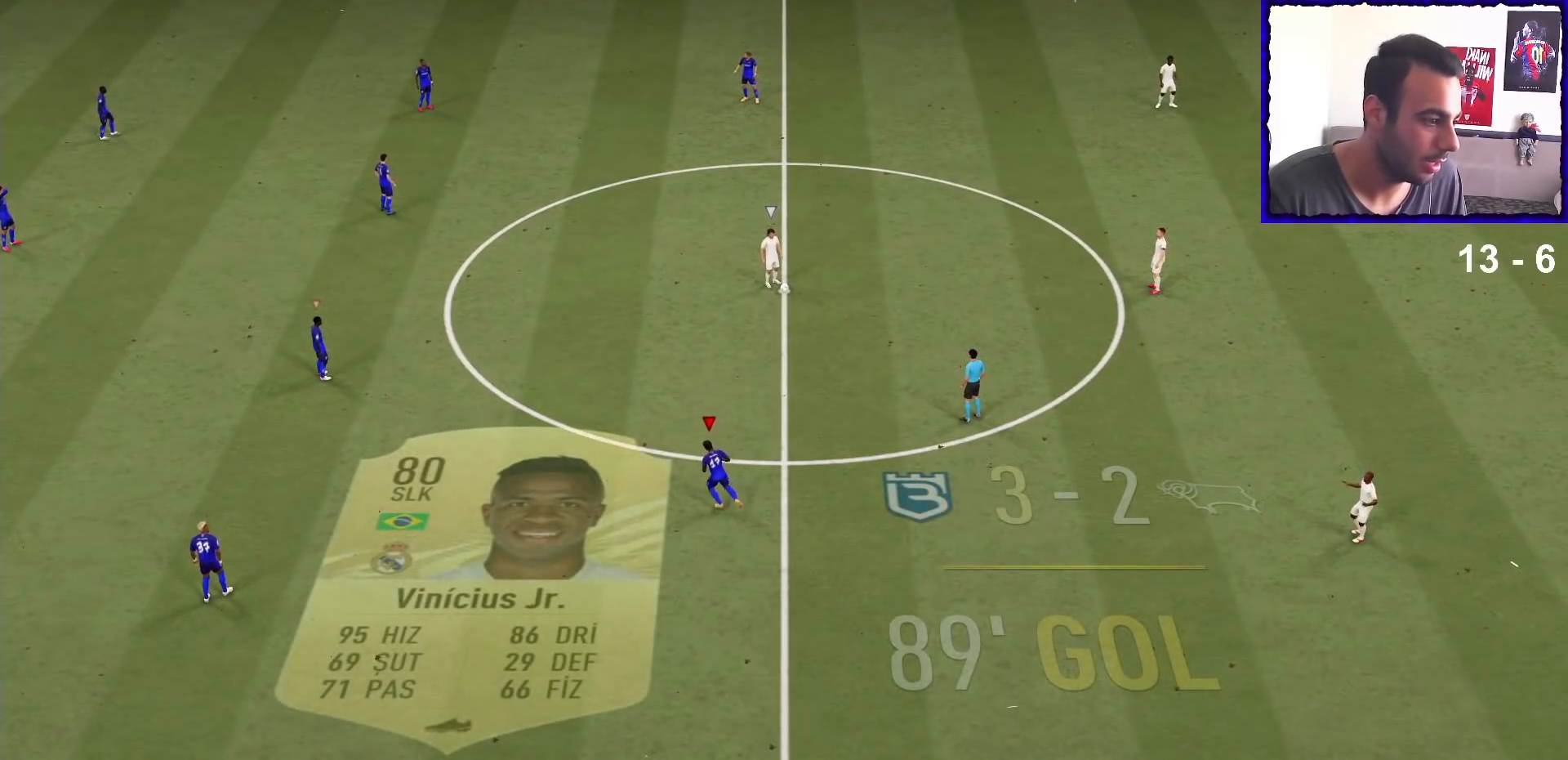
{"buttons": [], "left_stick": "up", "right_stick": "center", "events": [[467, "left_stick", "up"]]}
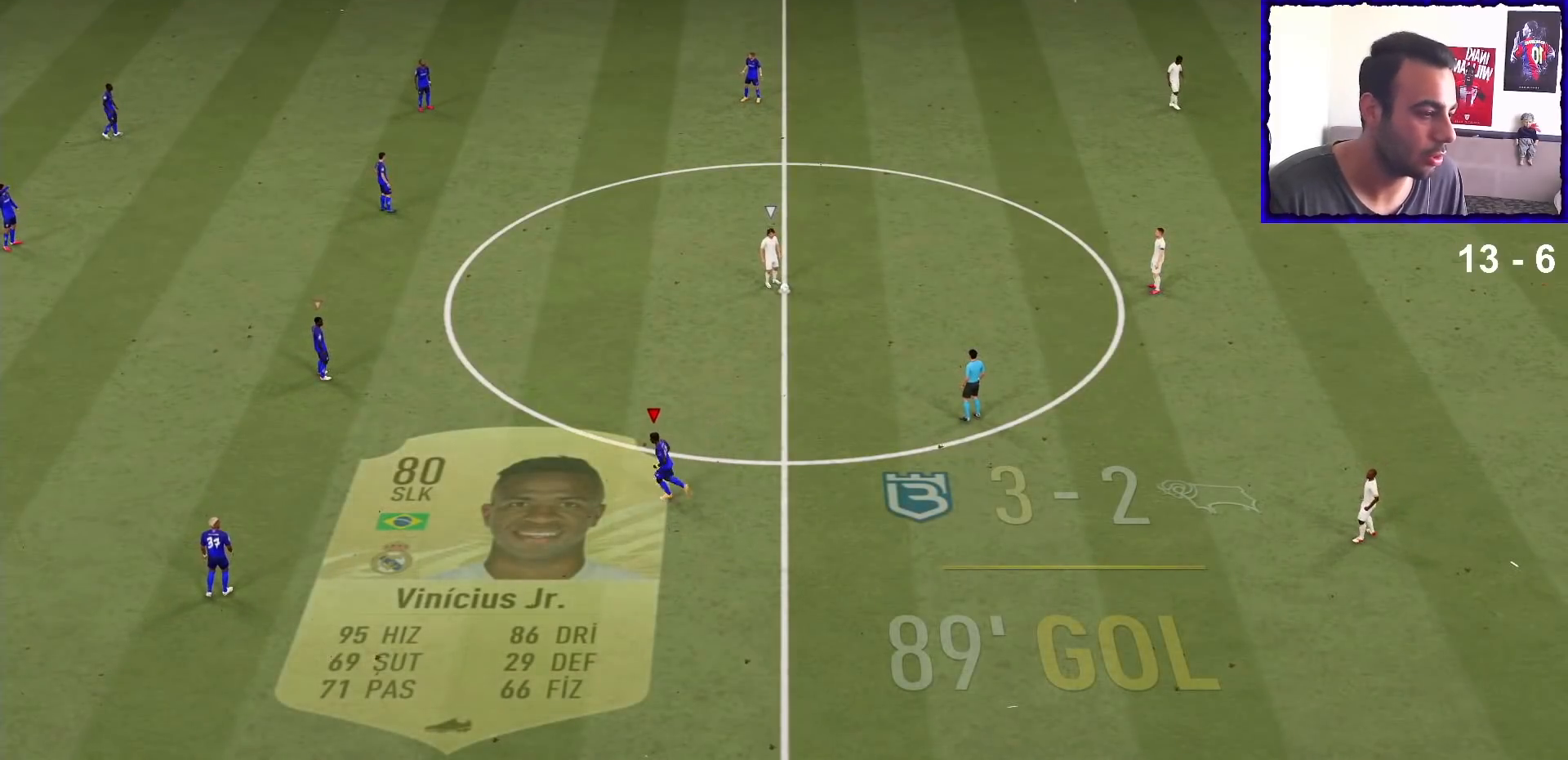
{"buttons": ["R1"], "left_stick": "up-right", "right_stick": "center", "events": [[167, "R1", "down"], [500, "left_stick", "up-right"]]}
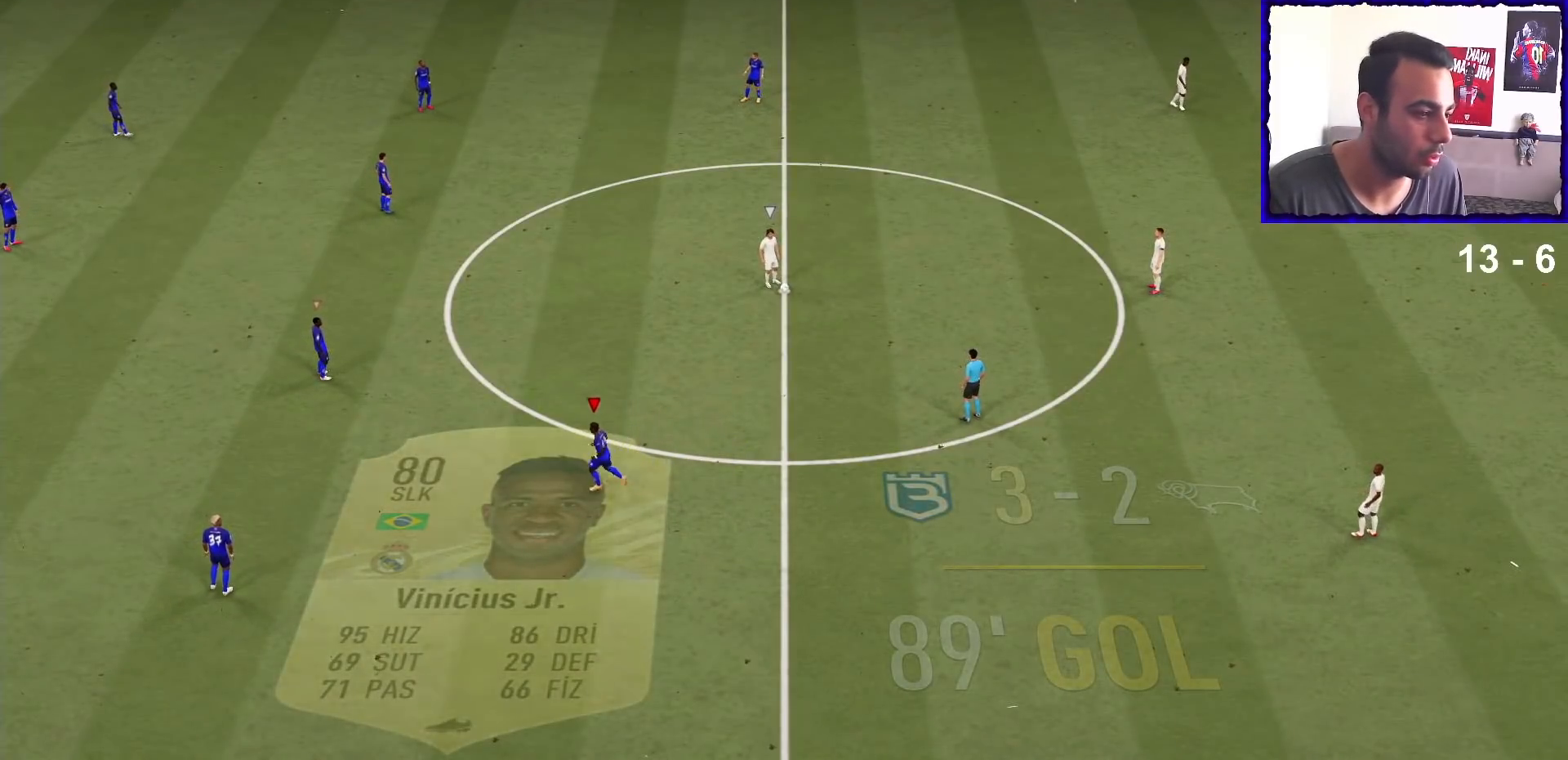
{"buttons": ["R1"], "left_stick": "right", "right_stick": "center", "events": [[467, "left_stick", "right"]]}
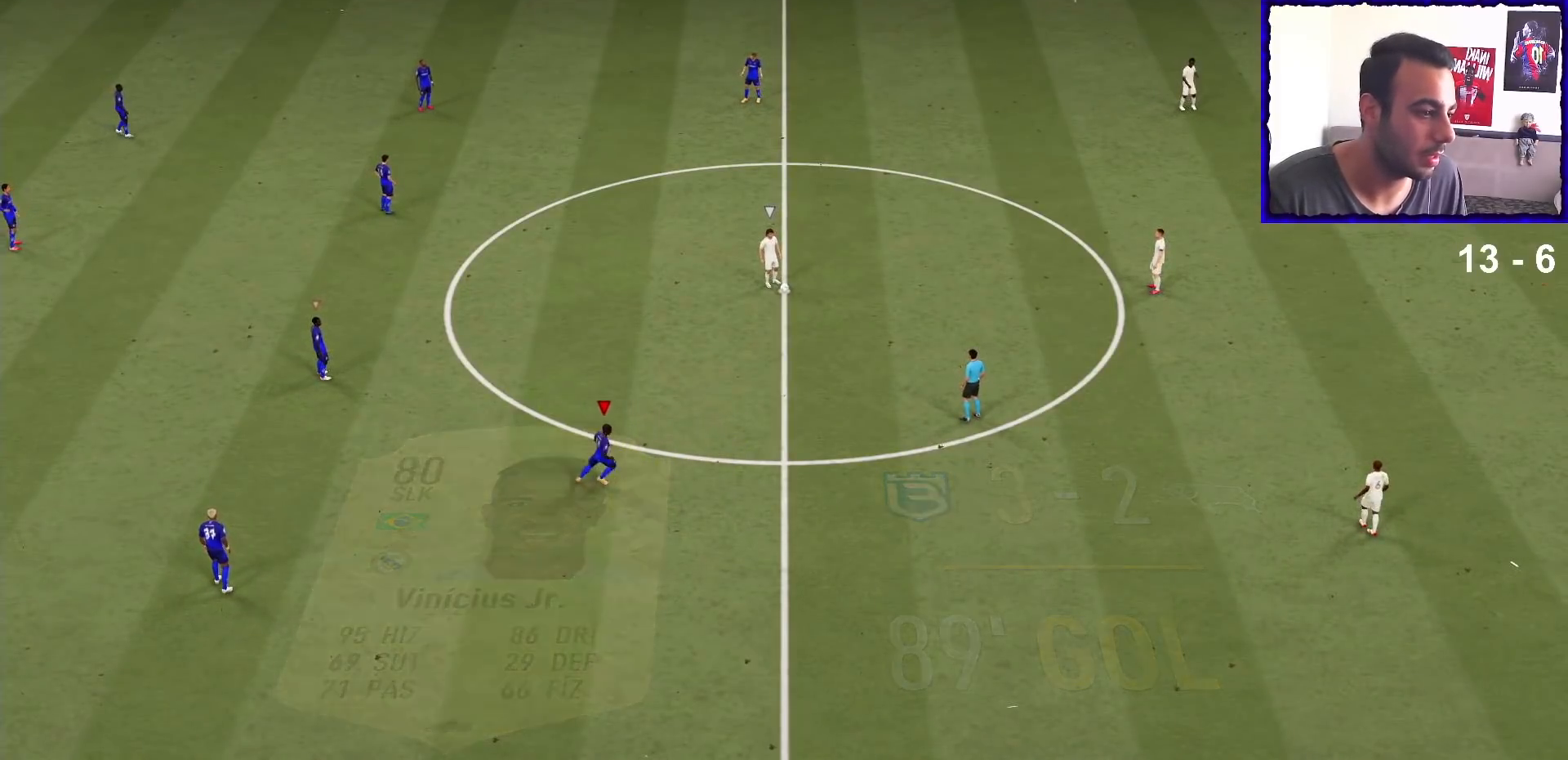
{"buttons": ["R1"], "left_stick": "up", "right_stick": "center", "events": [[100, "left_stick", "down-right"], [267, "left_stick", "right"], [367, "left_stick", "up-right"], [500, "left_stick", "up"]]}
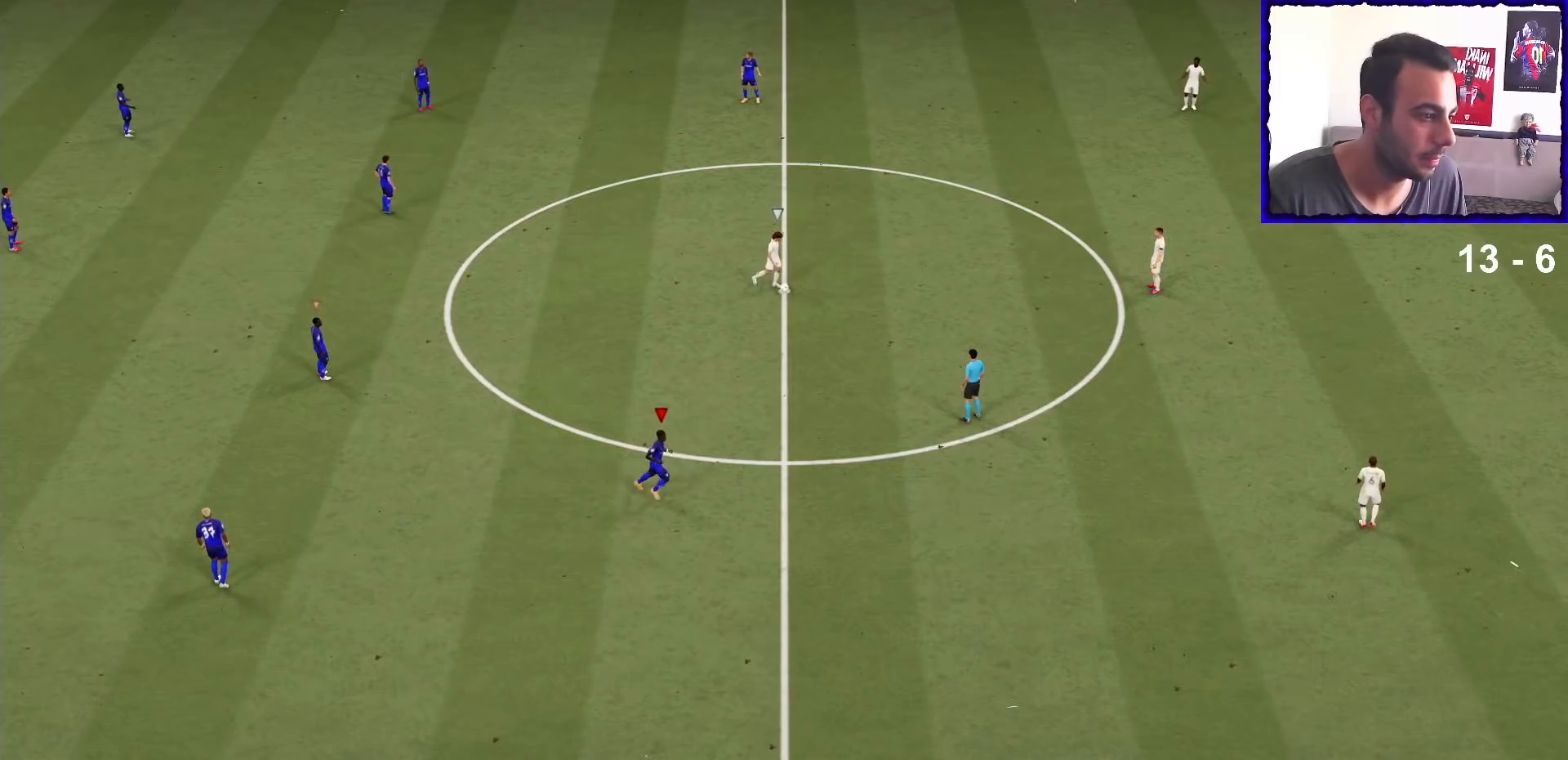
{"buttons": ["R1"], "left_stick": "up", "right_stick": "center", "events": [[100, "R1", "up"], [333, "R1", "down"]]}
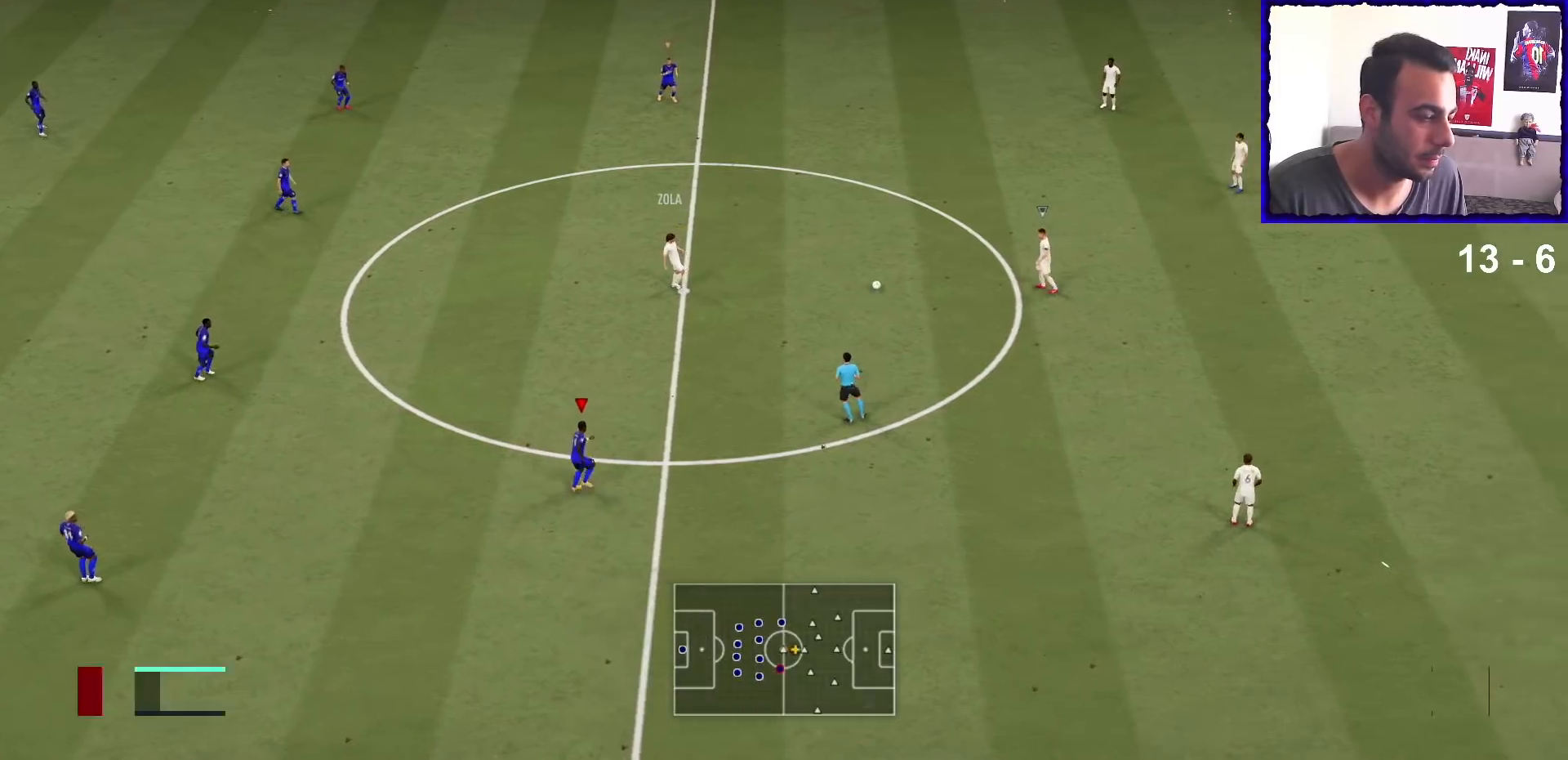
{"buttons": ["R1"], "left_stick": "up", "right_stick": "center", "events": []}
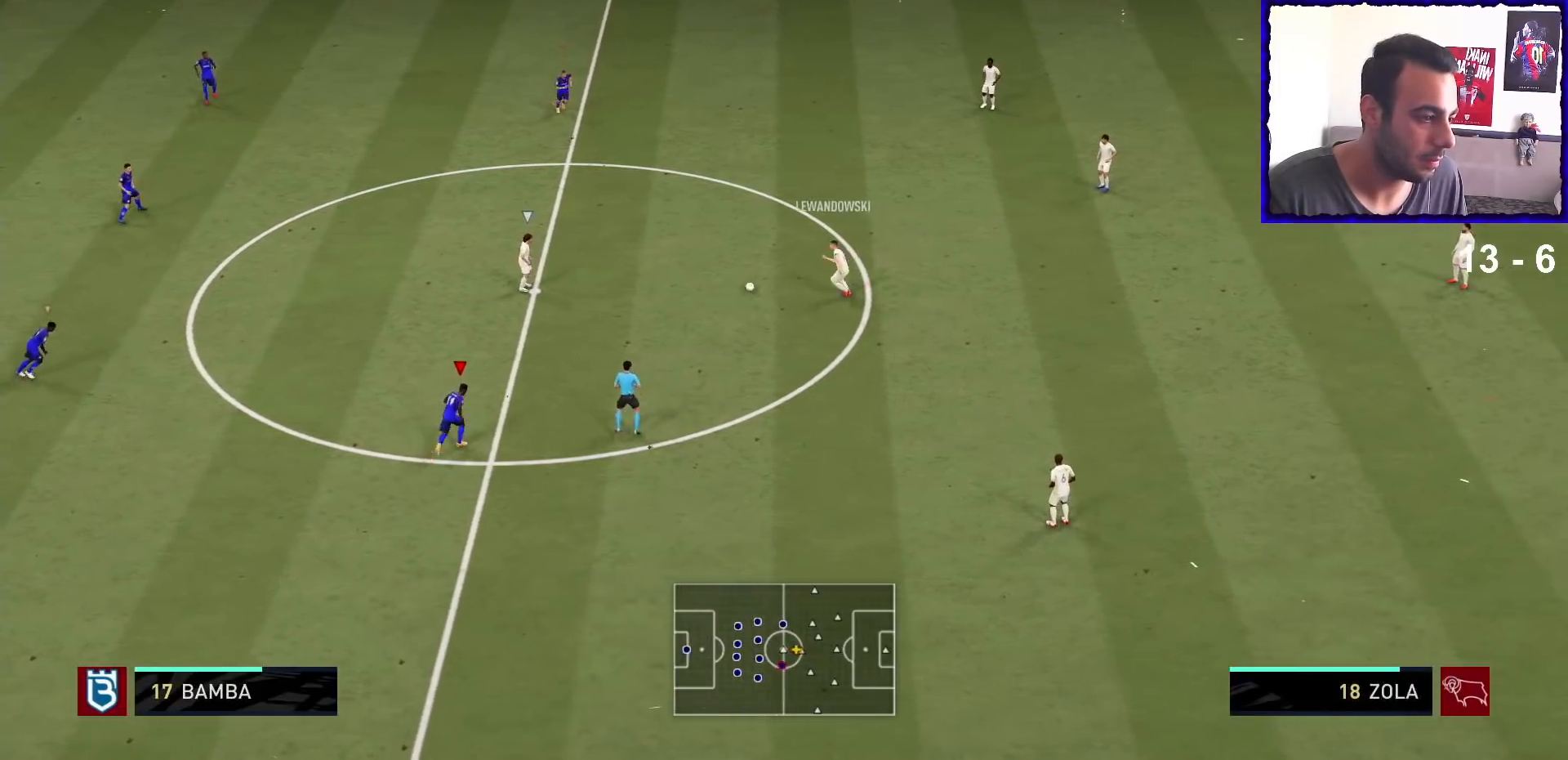
{"buttons": ["R1"], "left_stick": "up-left", "right_stick": "center", "events": [[300, "left_stick", "up-left"]]}
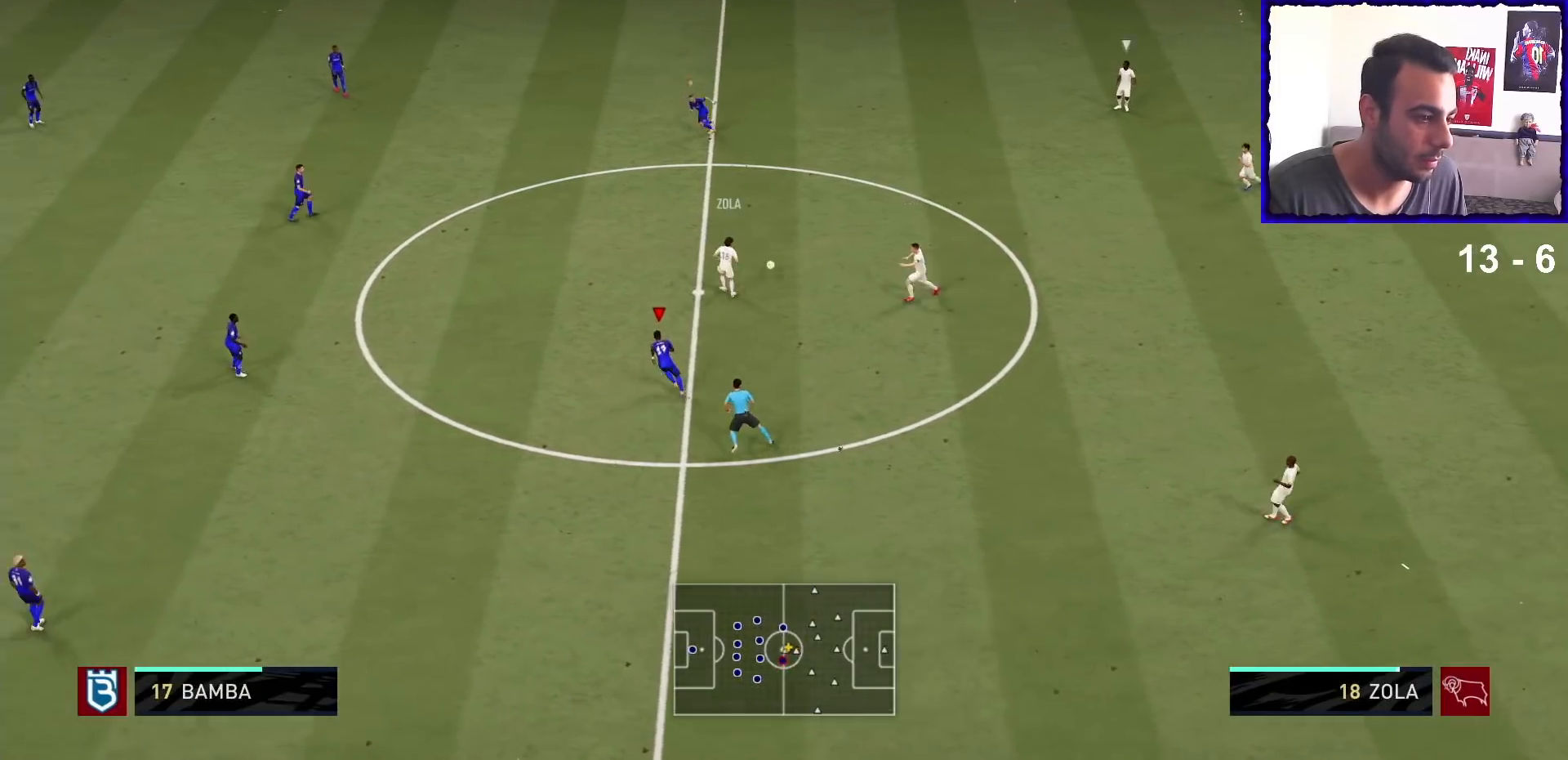
{"buttons": ["L2", "R1"], "left_stick": "up-right", "right_stick": "center", "events": [[333, "L2", "down"], [367, "left_stick", "up"], [467, "left_stick", "up-right"]]}
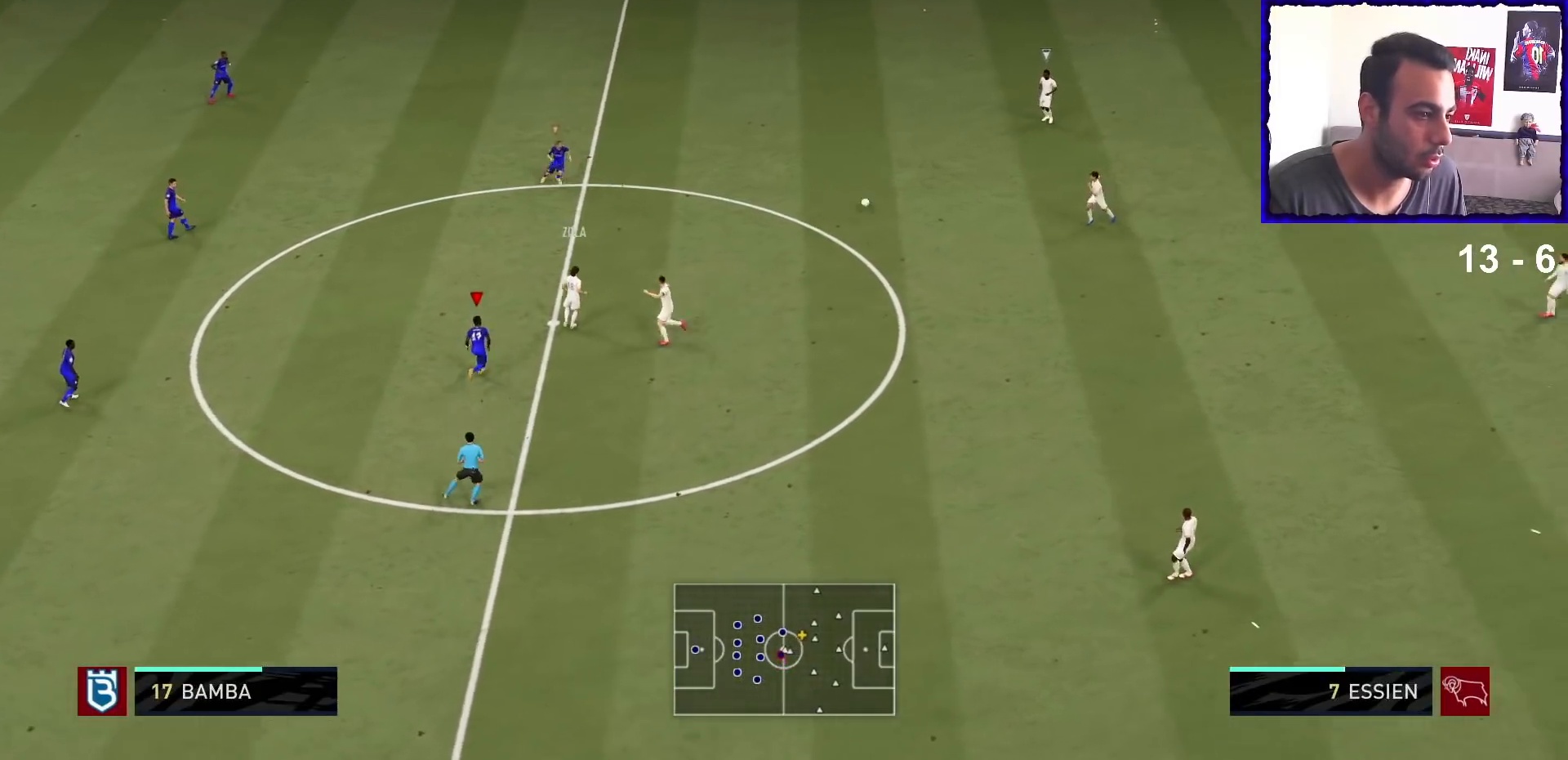
{"buttons": ["L2", "R1"], "left_stick": "right", "right_stick": "center", "events": [[67, "R1", "up"], [133, "L2", "up"], [233, "L1", "down"], [267, "R1", "down"], [300, "L1", "up"], [333, "left_stick", "down-right"], [433, "L2", "down"], [433, "left_stick", "right"]]}
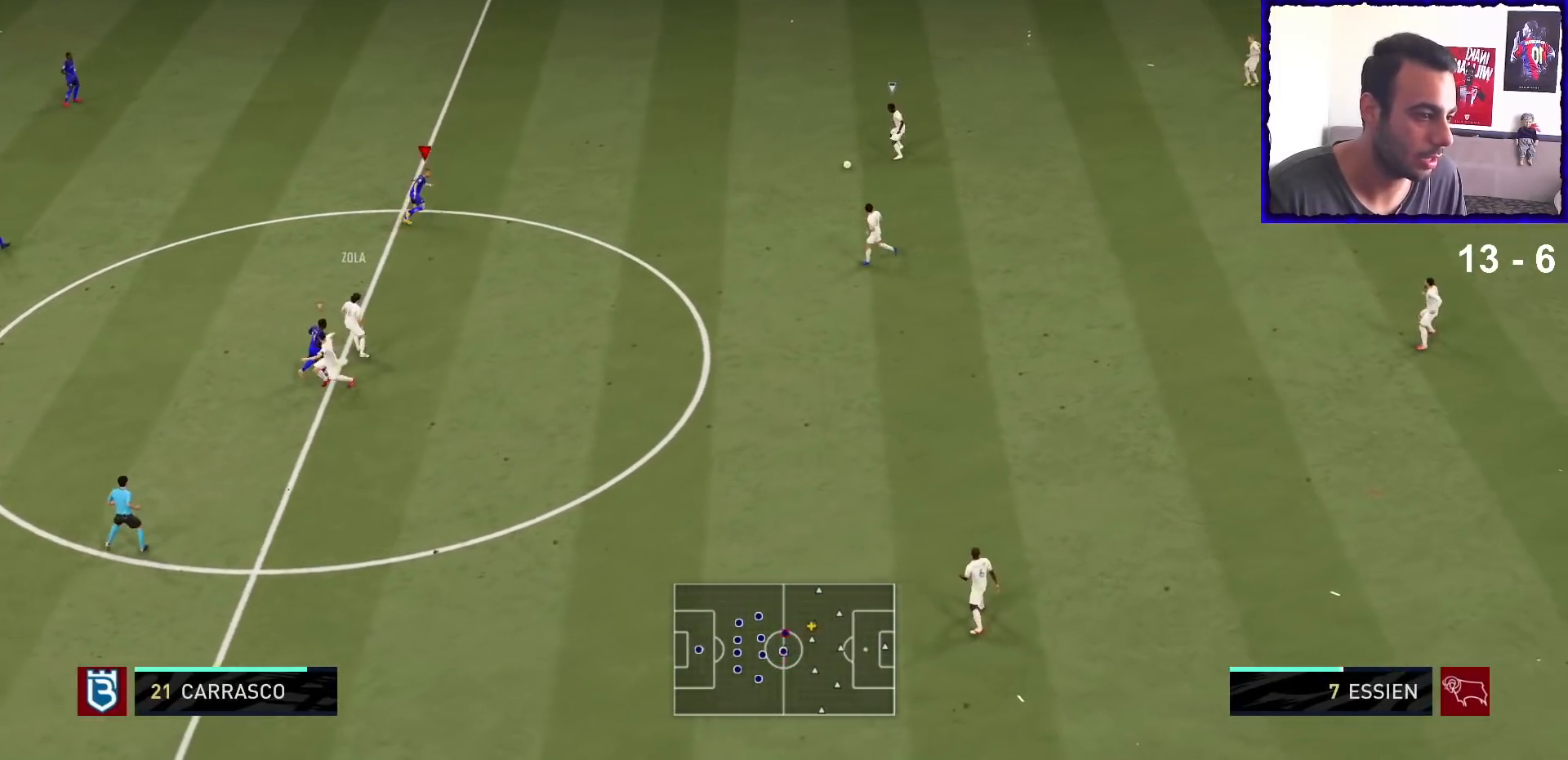
{"buttons": ["L2", "R1"], "left_stick": "up-right", "right_stick": "center", "events": [[167, "left_stick", "up-right"]]}
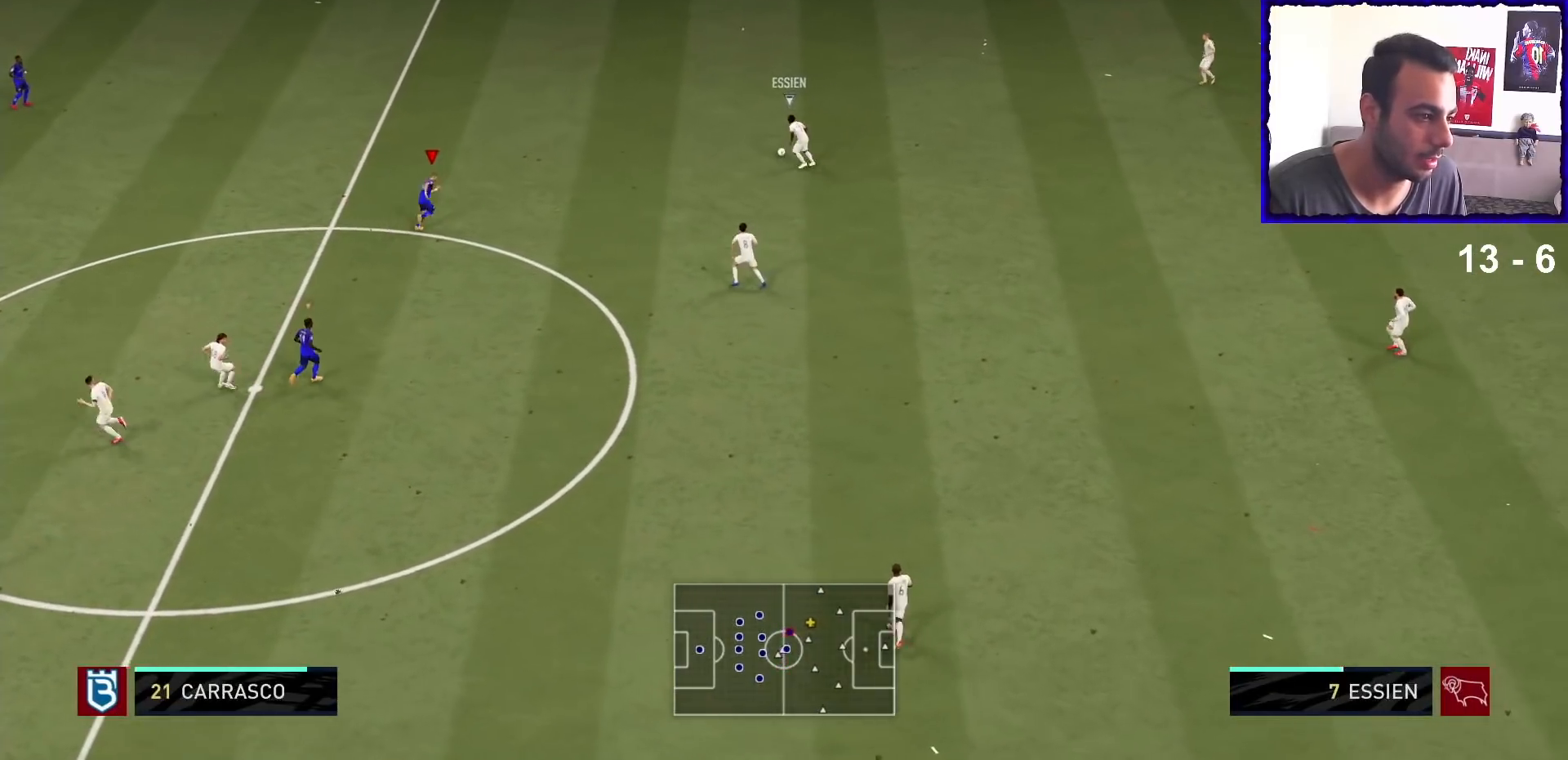
{"buttons": ["R1"], "left_stick": "up-right", "right_stick": "center", "events": [[467, "L2", "up"]]}